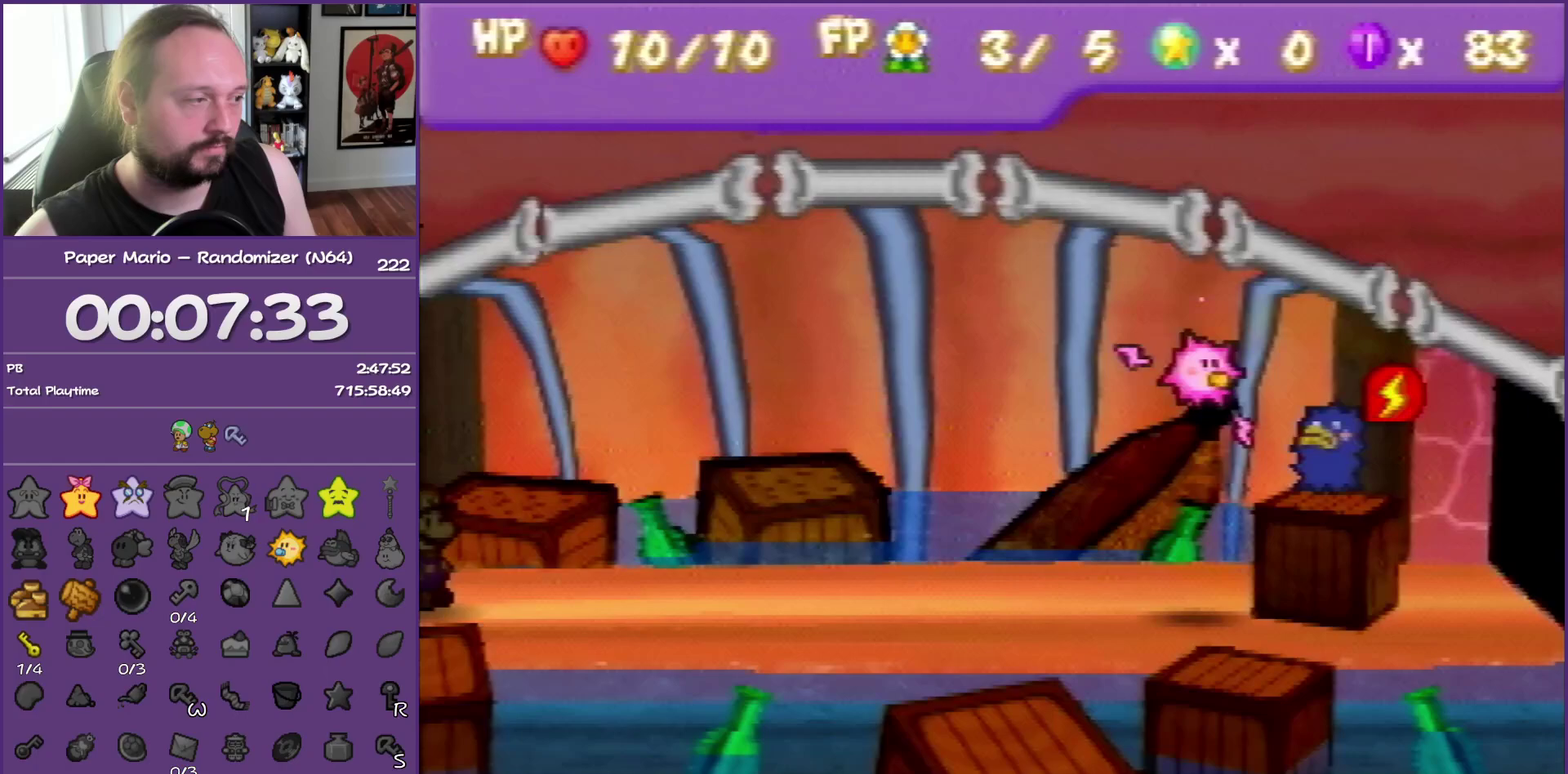
Gameplay with a controller (Nintendo layout); each line is a JSON object with the inputs held at the frame after it. "events" lists button and stick changes between this image and that frame as [ms after this image, input, new state], when the widget could be followed in between. This overlay highlights the sticks when they move; stick clicks (L3) are not distinguishable. Not read: L3 R3.
{"buttons": [], "left_stick": "center", "events": [[67, "B", "up"], [83, "A", "up"], [150, "A", "down"], [150, "B", "down"], [267, "B", "up"], [283, "A", "up"], [350, "A", "down"], [350, "B", "down"], [450, "B", "up"], [467, "A", "up"]]}
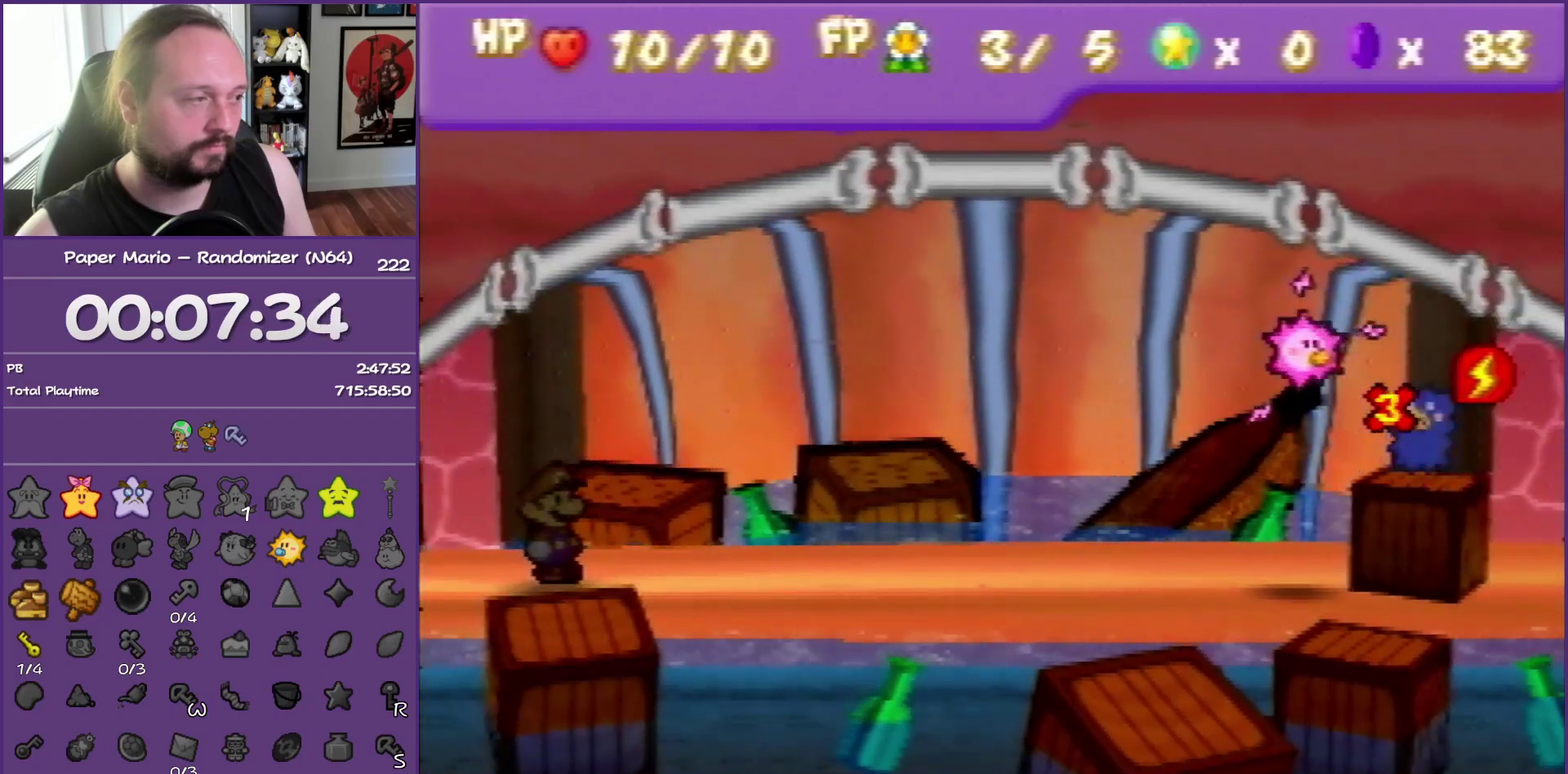
{"buttons": ["A", "B"], "left_stick": "center", "events": [[33, "A", "down"], [50, "B", "down"], [133, "B", "up"], [167, "A", "up"], [217, "A", "down"], [217, "B", "down"], [333, "B", "up"], [350, "A", "up"], [417, "A", "down"], [433, "B", "down"]]}
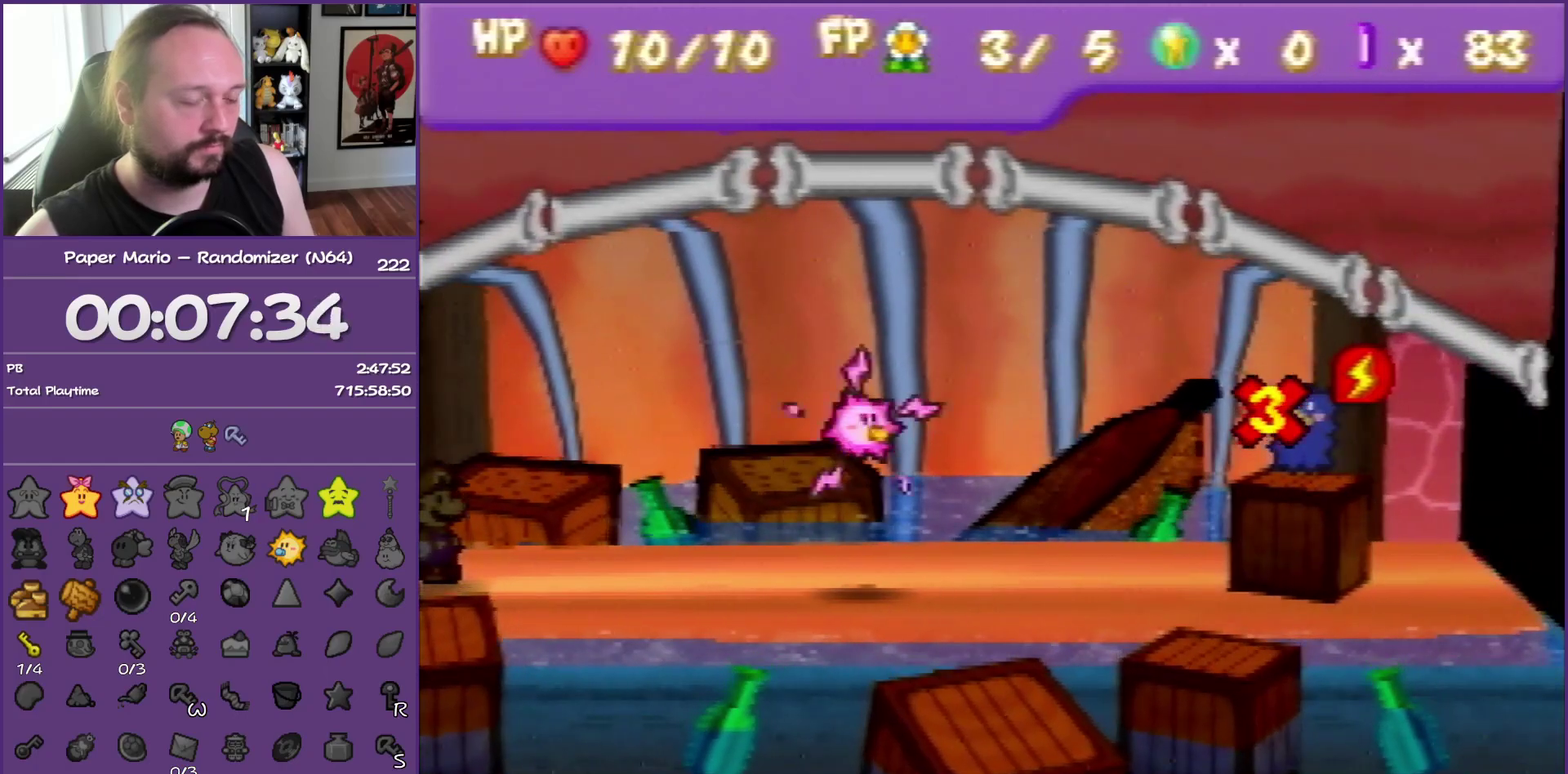
{"buttons": ["A", "B"], "left_stick": "center", "events": [[33, "B", "up"], [50, "A", "up"], [100, "A", "down"], [117, "B", "down"], [200, "B", "up"], [217, "A", "up"], [300, "A", "down"], [300, "B", "down"], [417, "A", "up"], [417, "B", "up"], [483, "A", "down"], [483, "B", "down"]]}
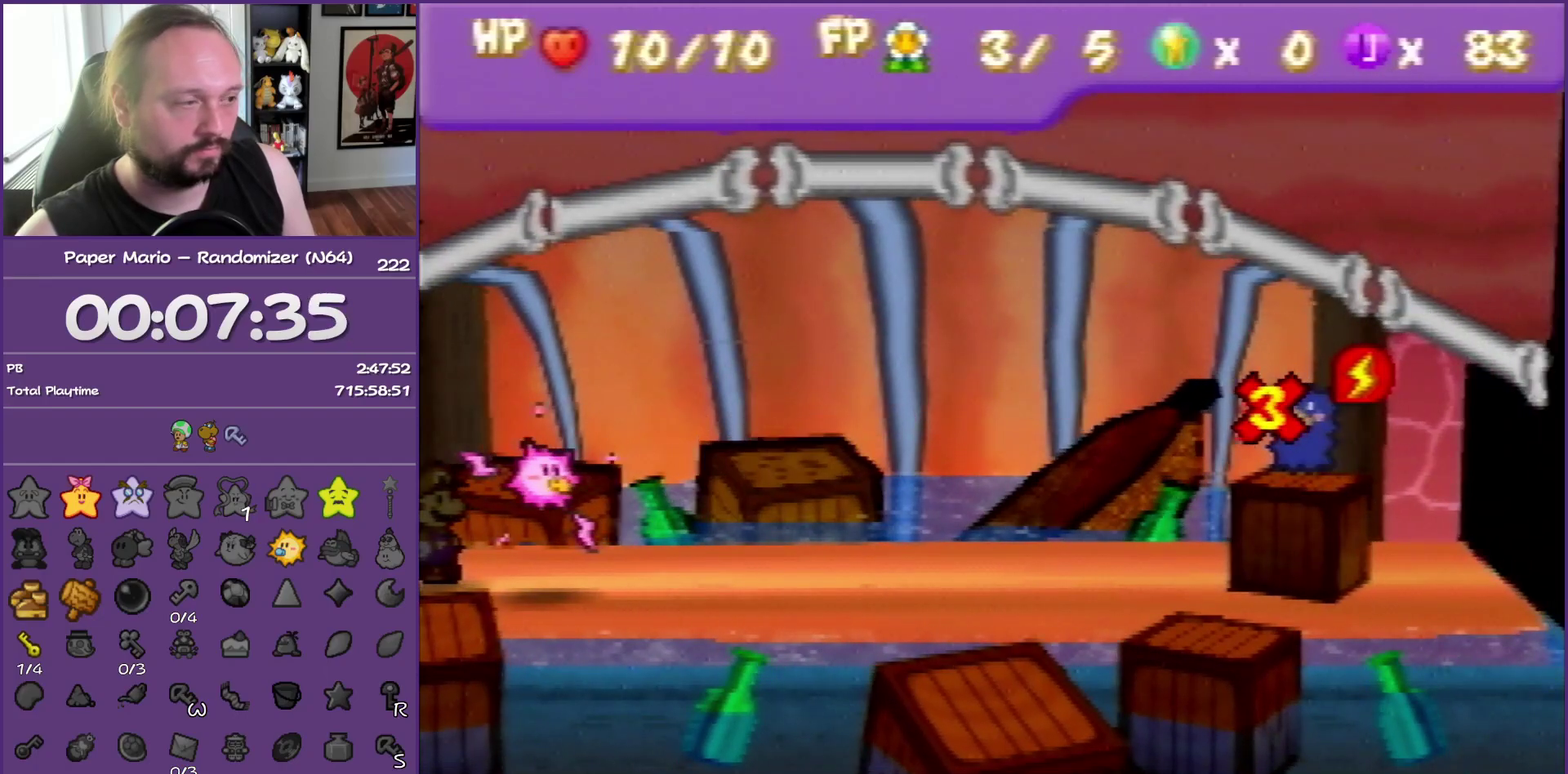
{"buttons": [], "left_stick": "center", "events": [[167, "B", "up"], [183, "A", "up"], [433, "A", "down"], [500, "A", "up"]]}
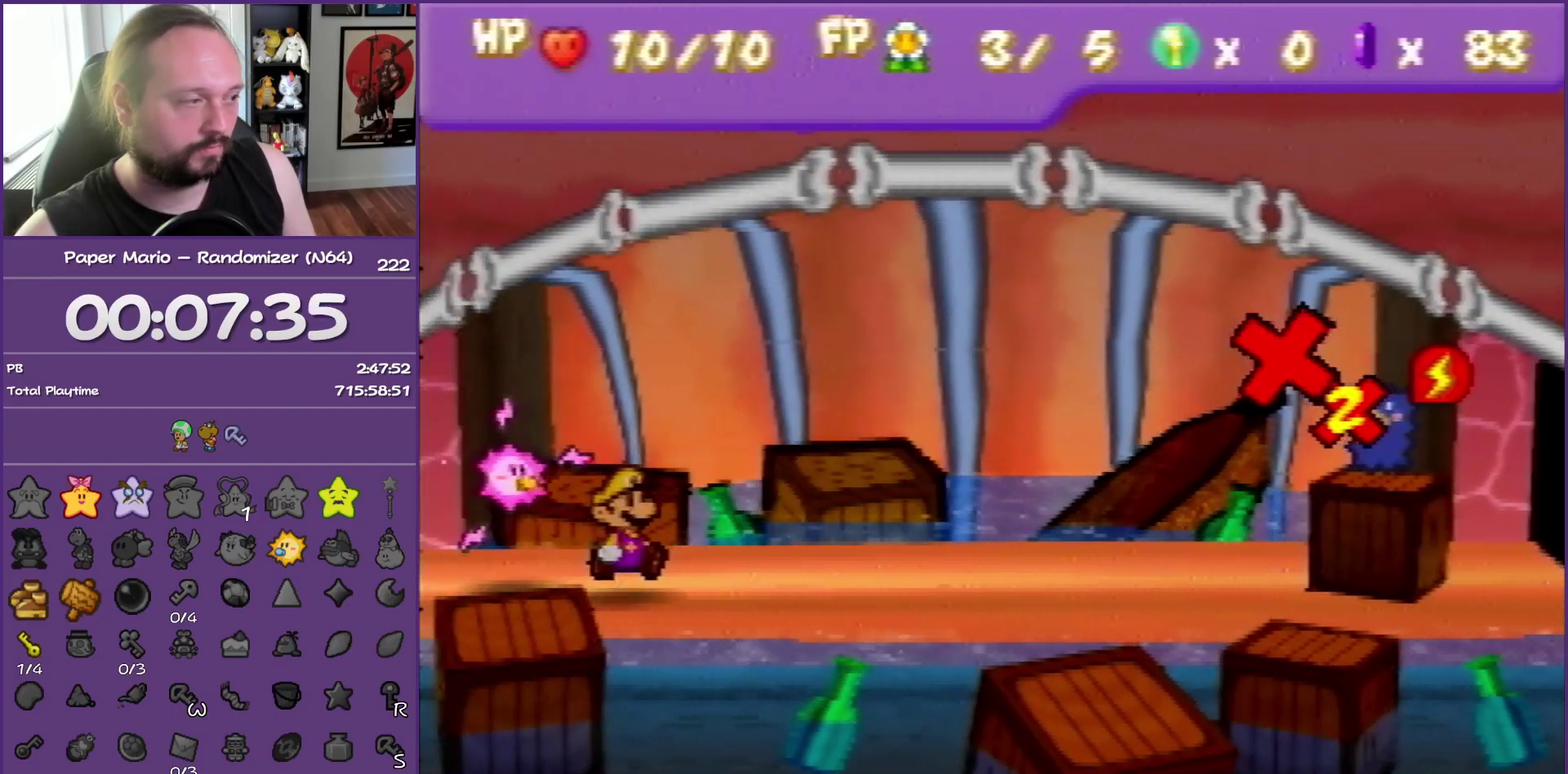
{"buttons": ["A"], "left_stick": "center", "events": [[83, "A", "down"], [167, "A", "up"], [267, "A", "down"], [350, "A", "up"], [417, "A", "down"]]}
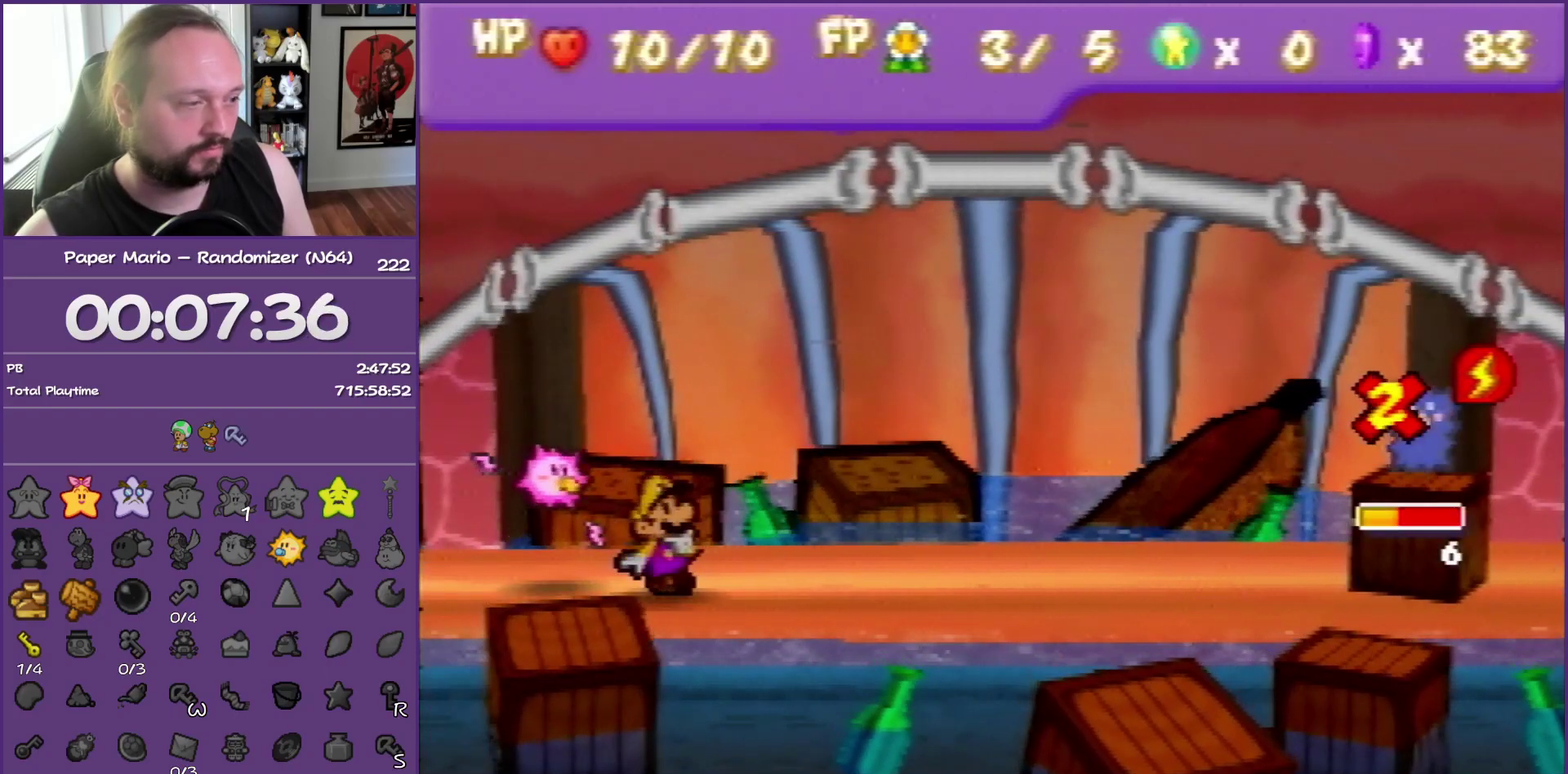
{"buttons": ["A"], "left_stick": "center", "events": [[17, "A", "up"], [83, "A", "down"], [183, "A", "up"], [283, "A", "down"], [367, "A", "up"], [483, "A", "down"]]}
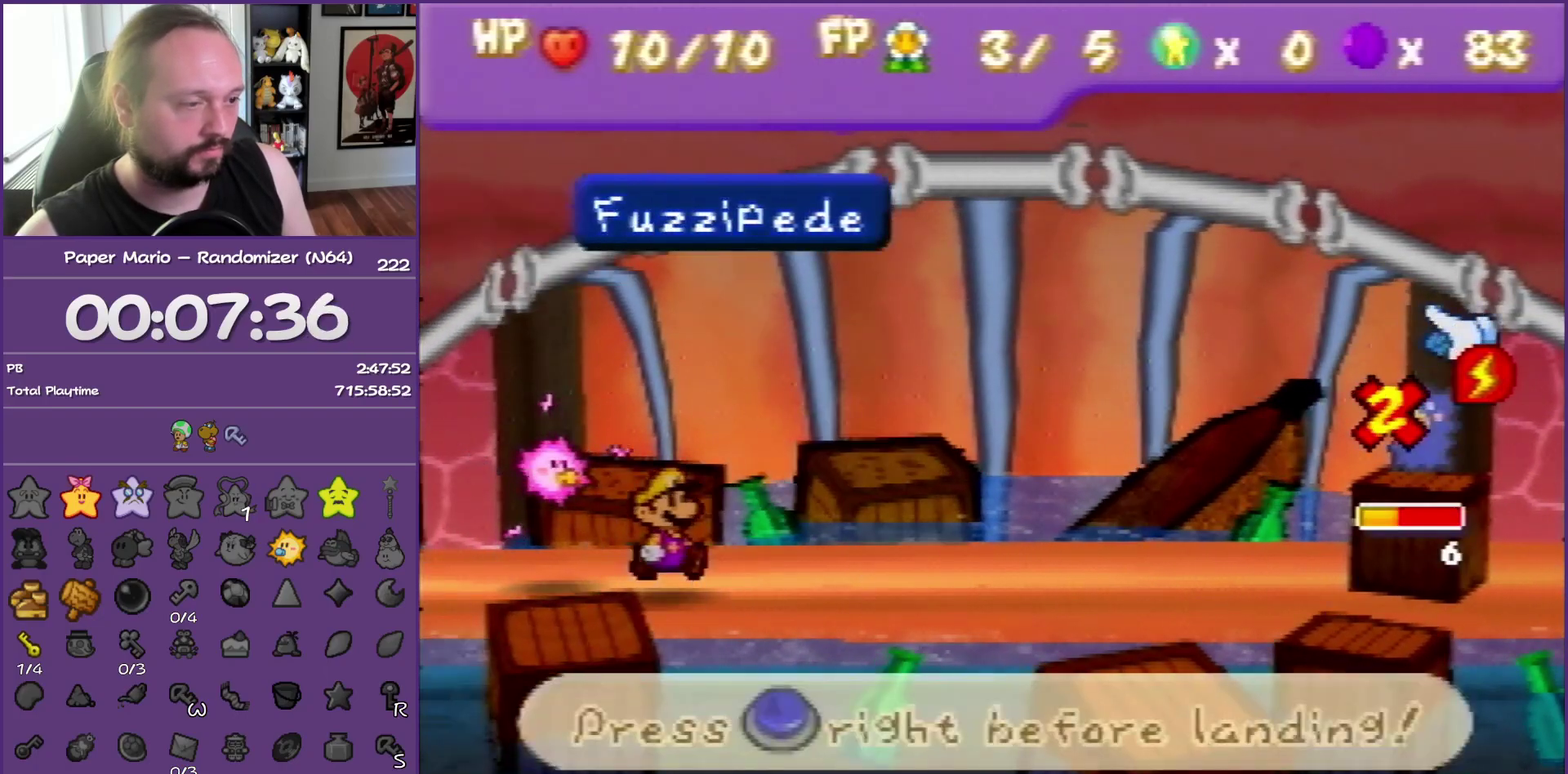
{"buttons": [], "left_stick": "center", "events": [[67, "A", "up"]]}
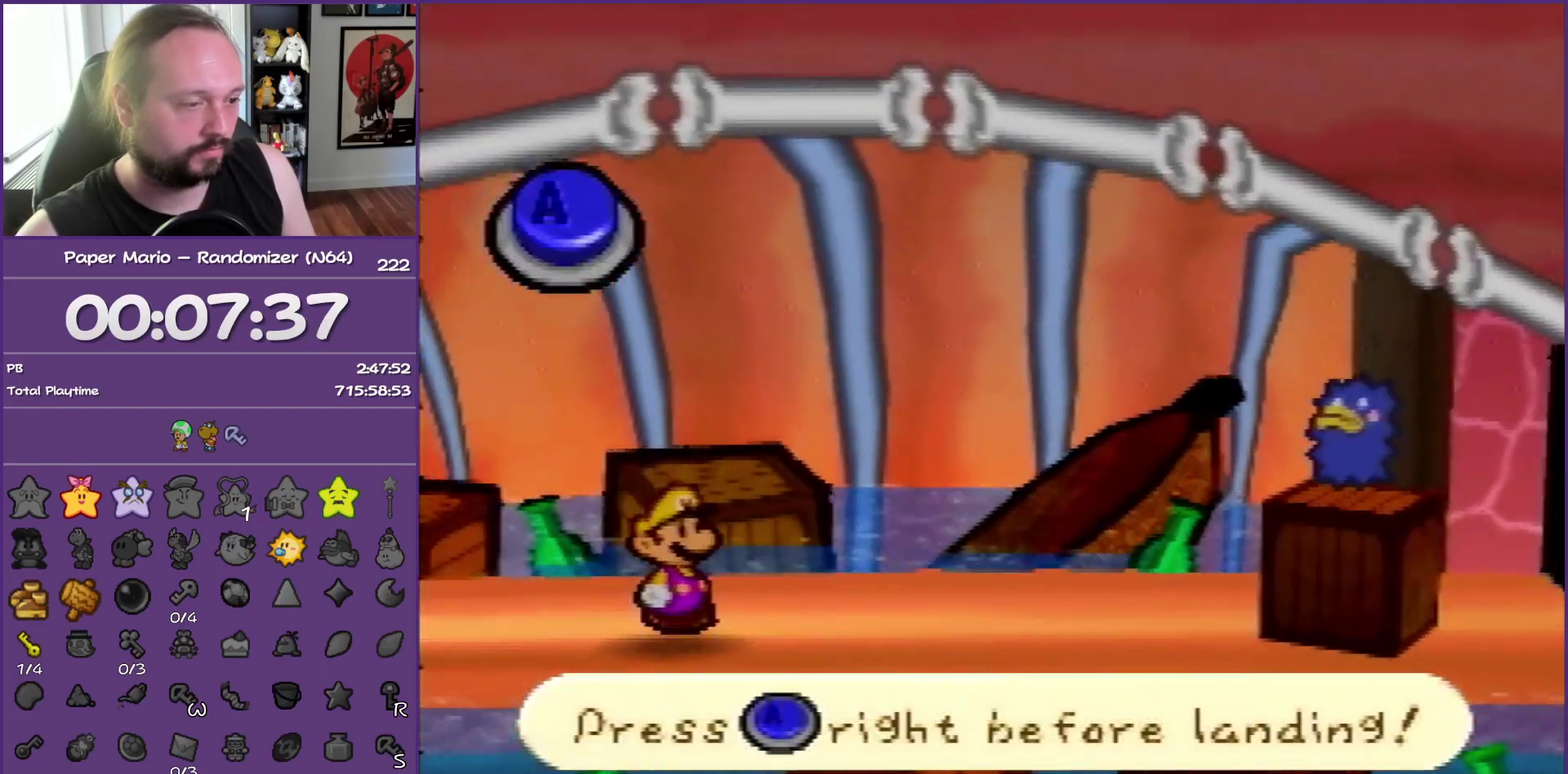
{"buttons": [], "left_stick": "center", "events": [[233, "A", "down"], [317, "A", "up"]]}
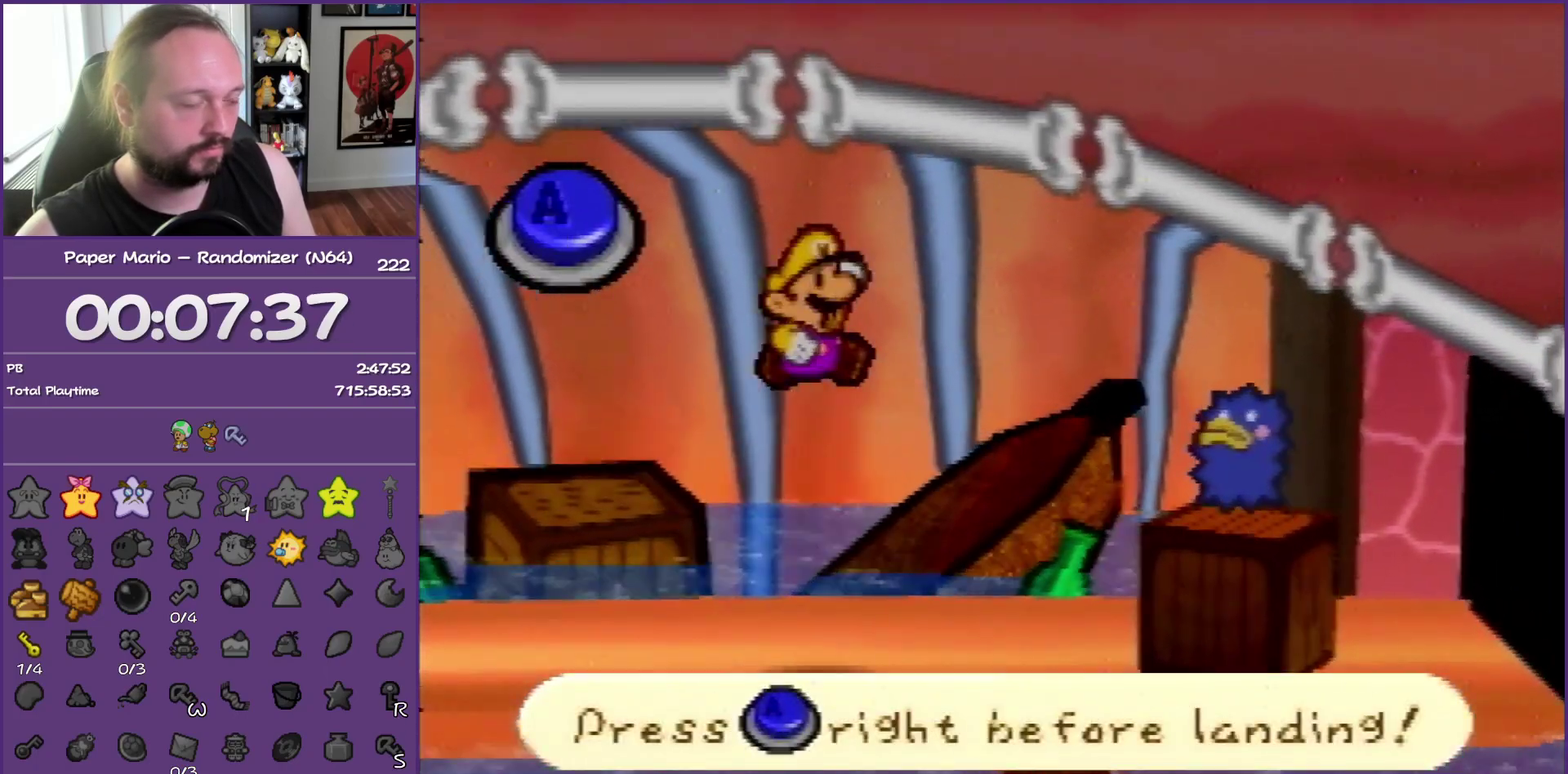
{"buttons": [], "left_stick": "center", "events": []}
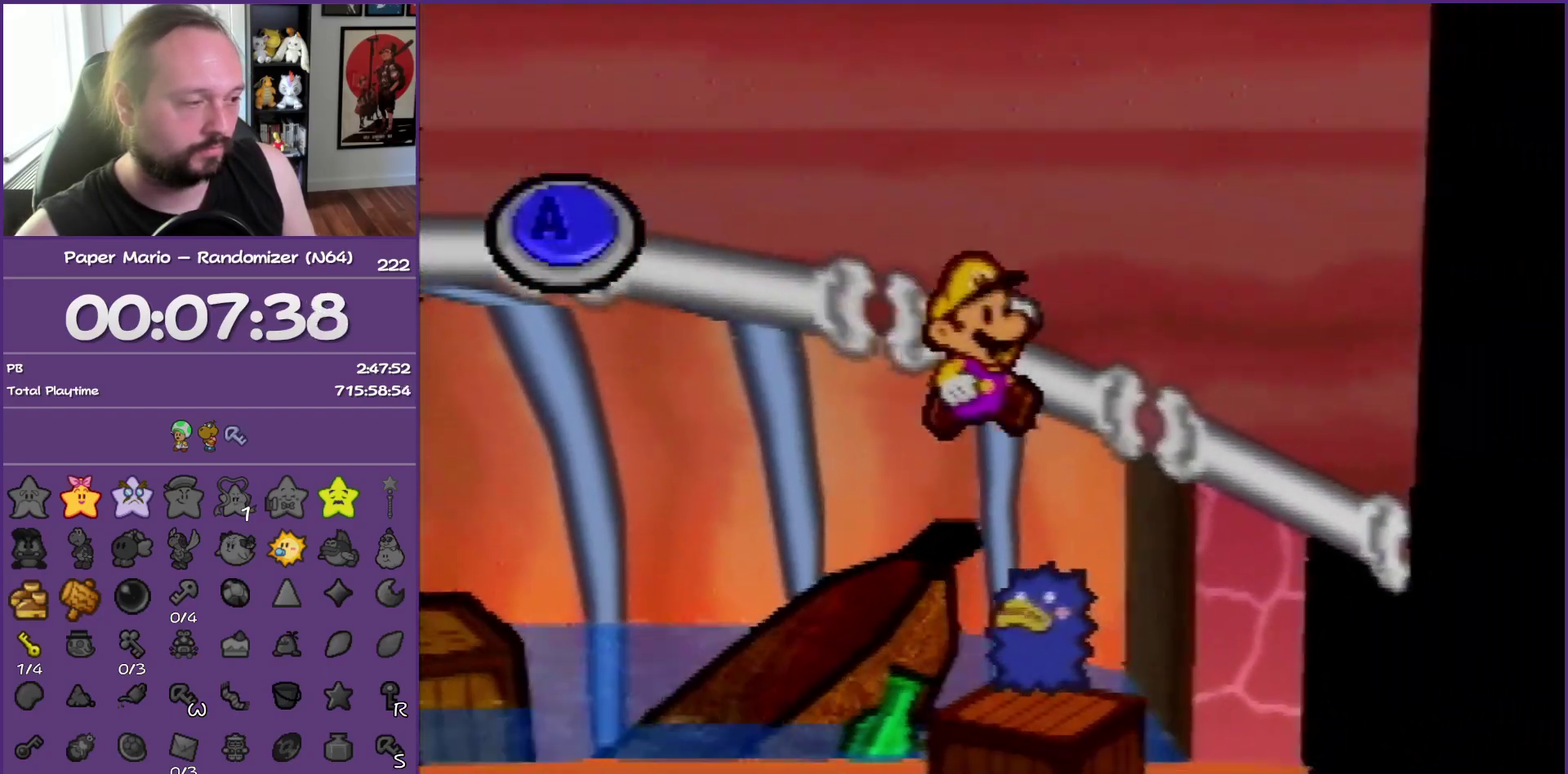
{"buttons": [], "left_stick": "center", "events": [[67, "A", "down"], [200, "A", "up"]]}
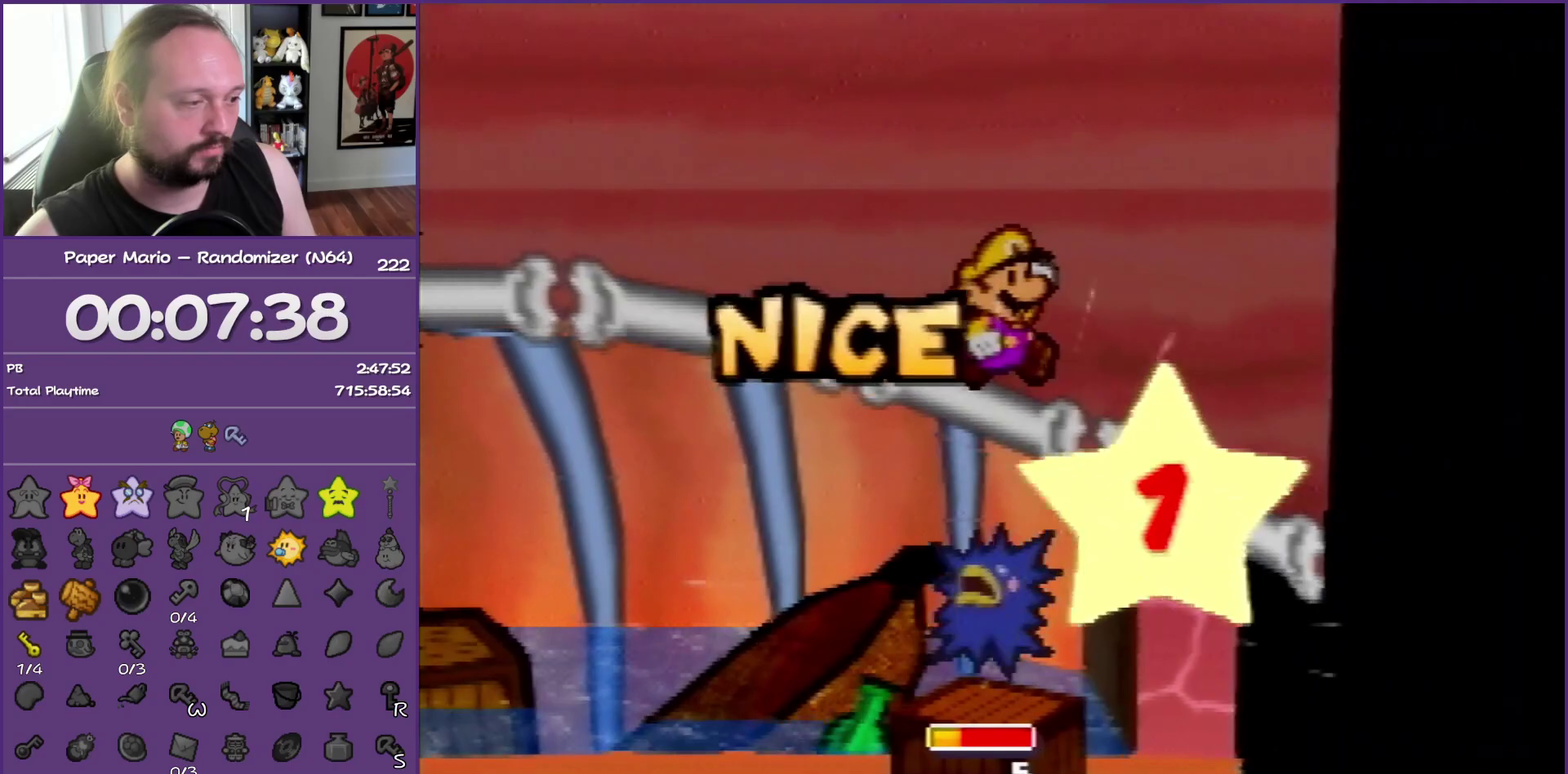
{"buttons": [], "left_stick": "center", "events": []}
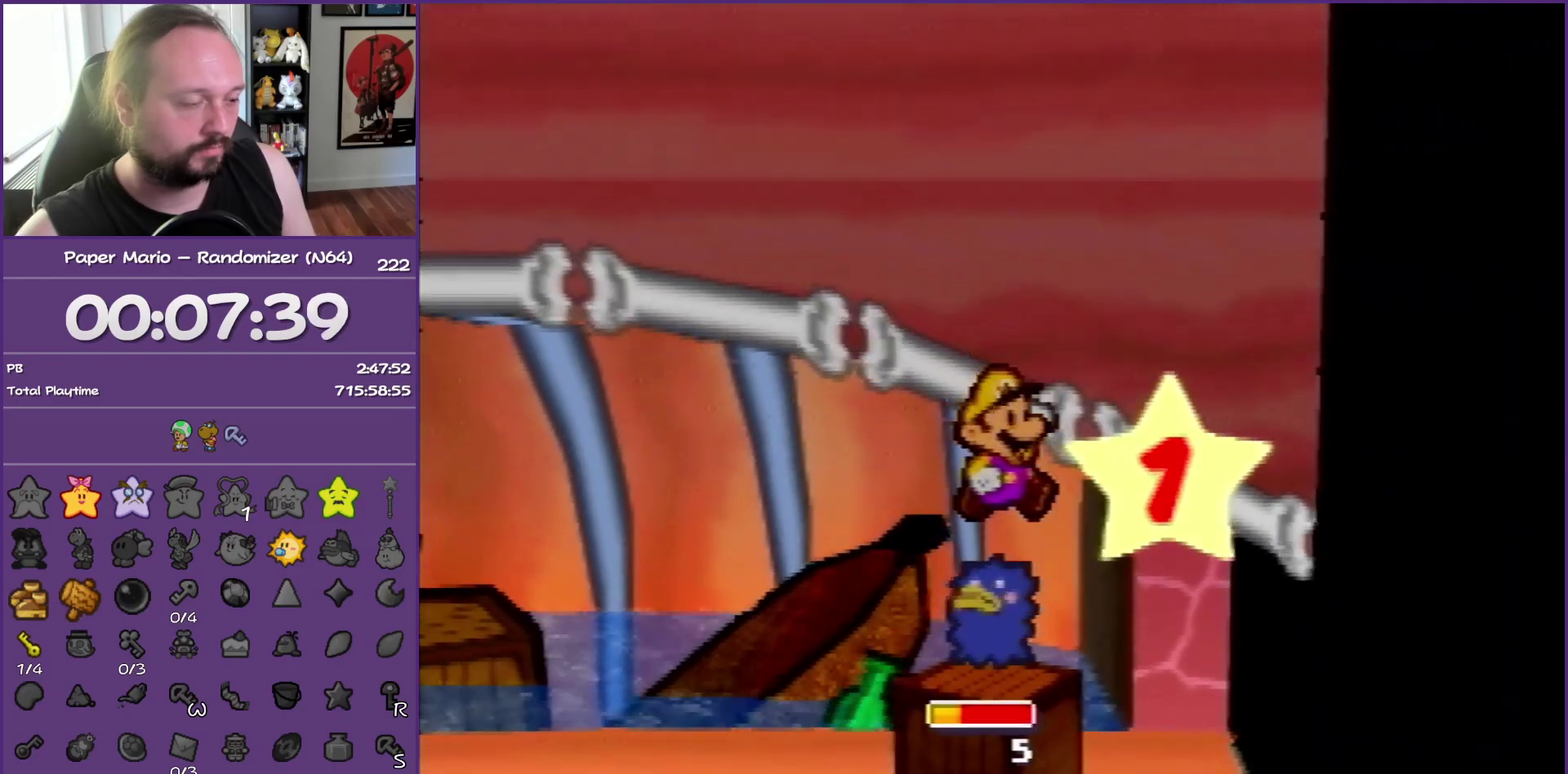
{"buttons": [], "left_stick": "center", "events": []}
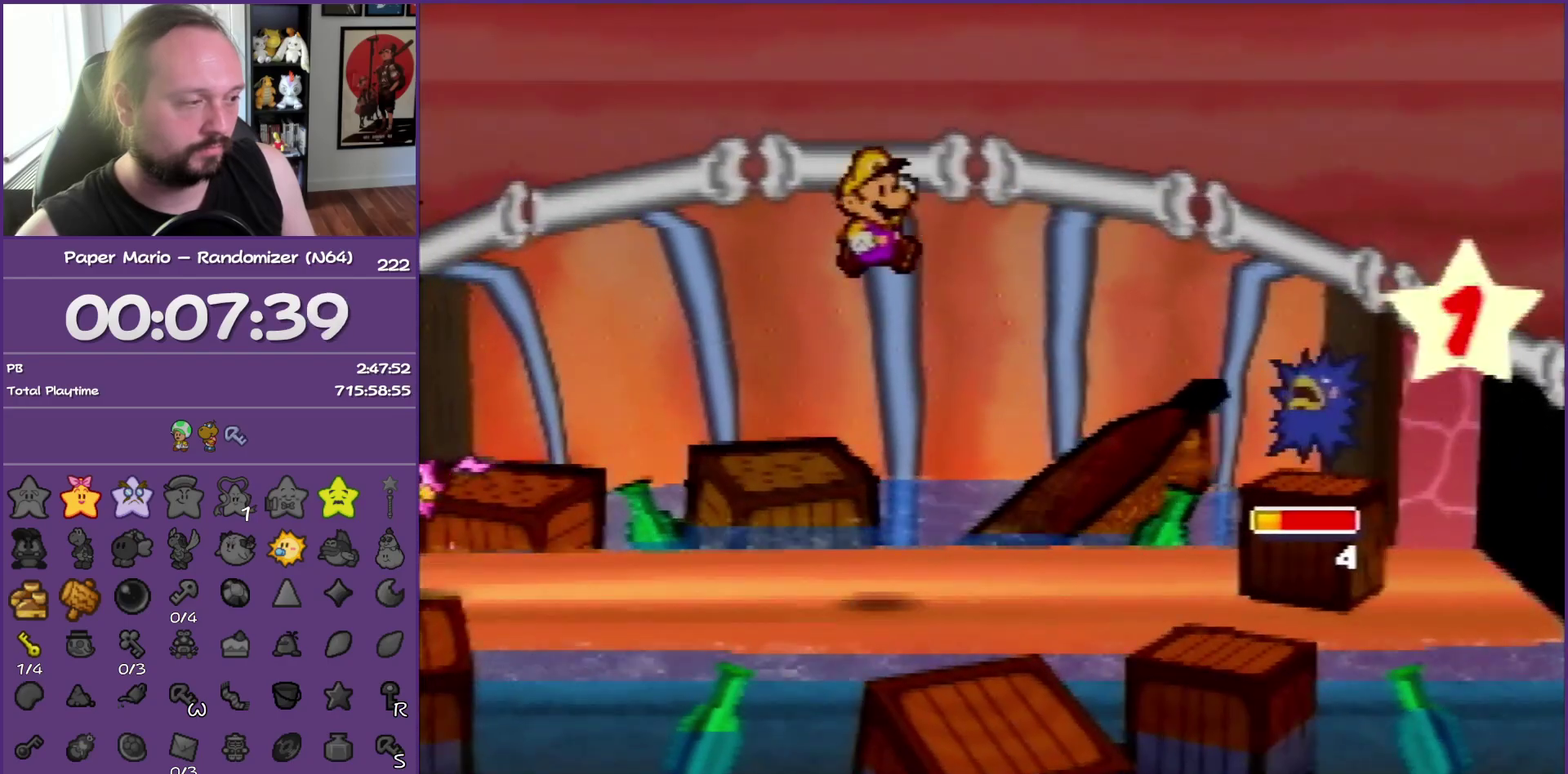
{"buttons": ["A"], "left_stick": "center", "events": [[283, "A", "down"], [333, "A", "up"], [450, "A", "down"]]}
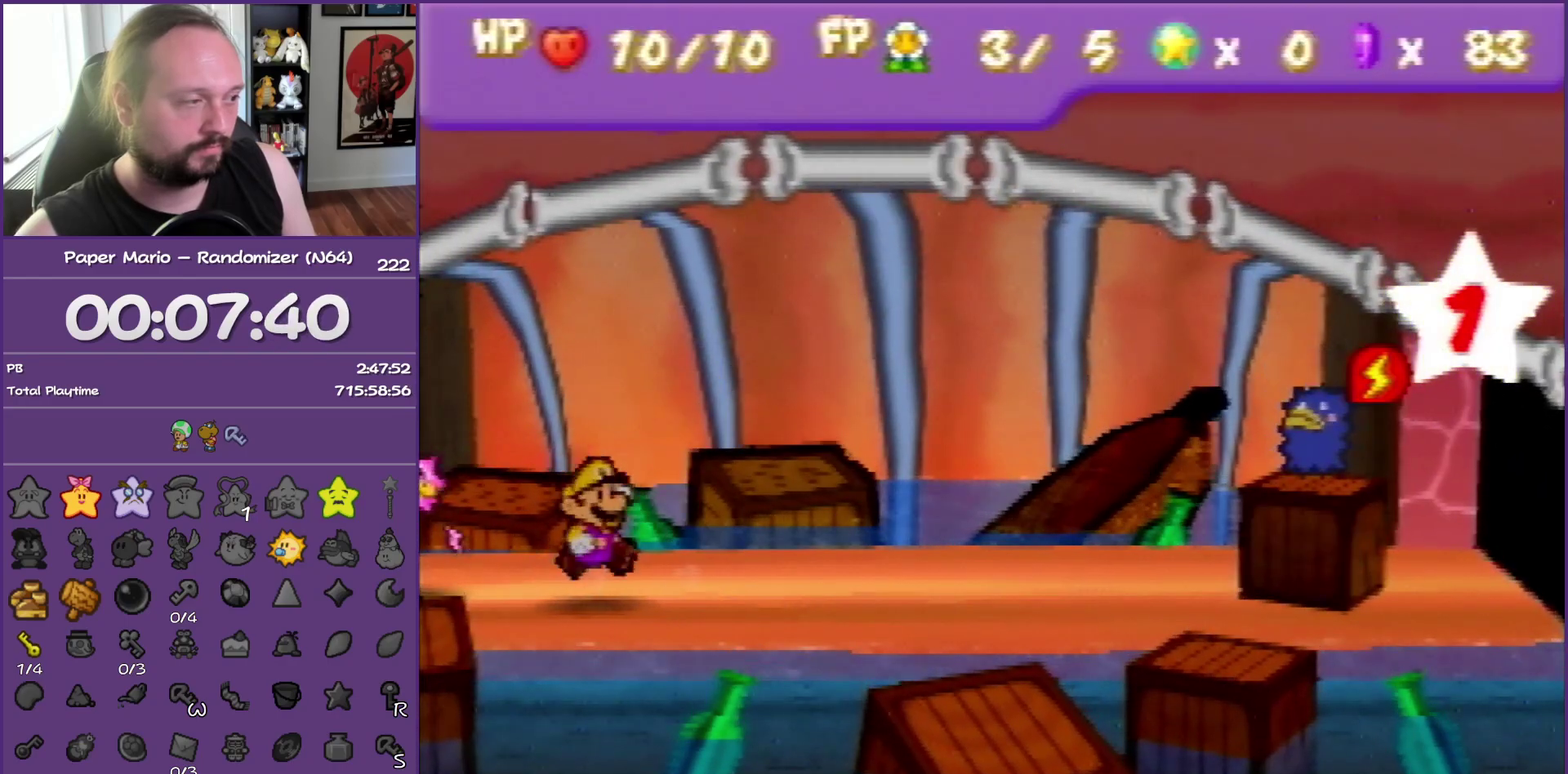
{"buttons": [], "left_stick": "center", "events": [[83, "A", "up"], [133, "A", "down"], [233, "A", "up"], [300, "A", "down"], [433, "A", "up"]]}
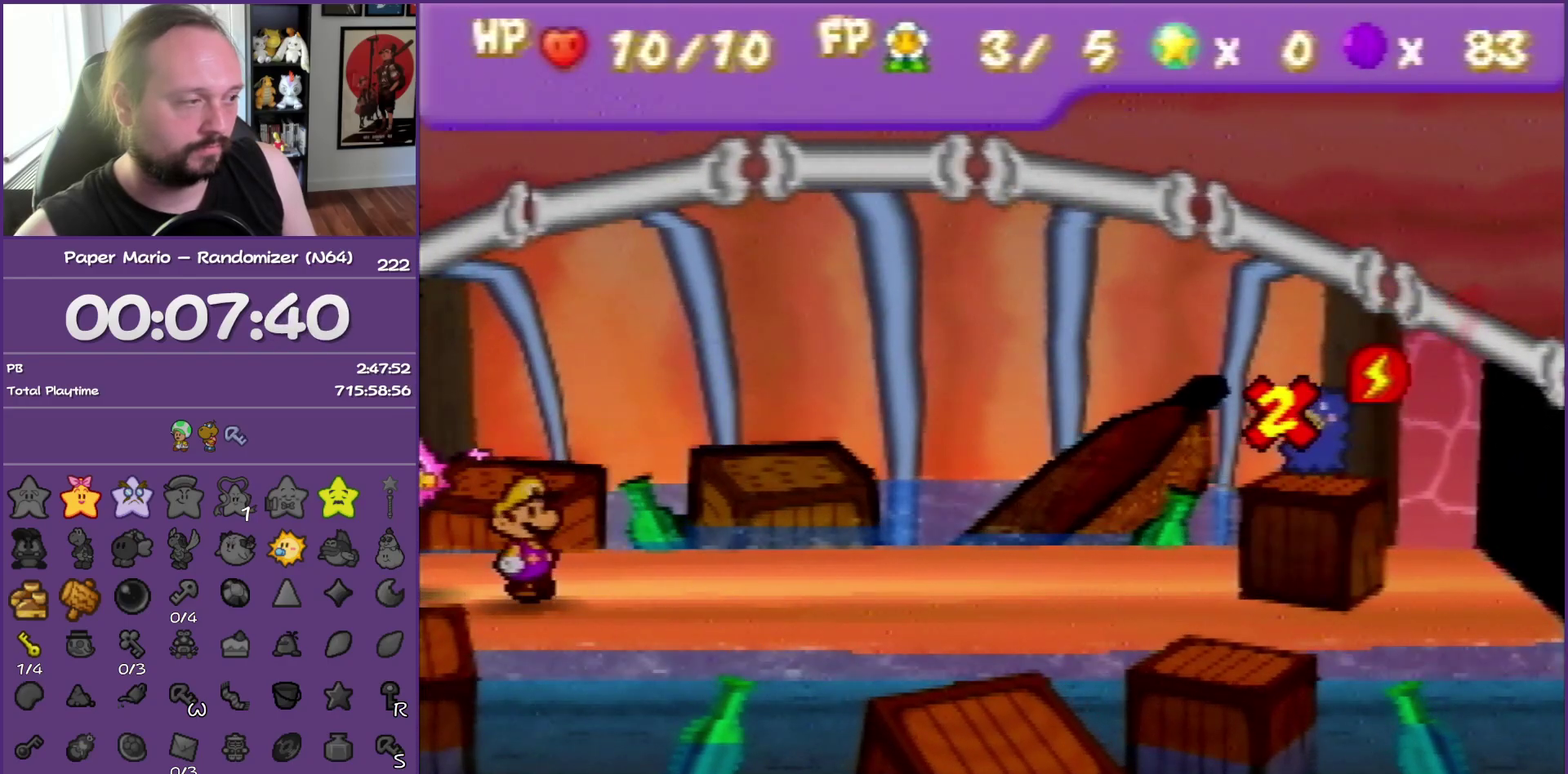
{"buttons": [], "left_stick": "center", "events": [[17, "A", "down"], [117, "A", "up"], [183, "A", "down"], [283, "A", "up"], [383, "A", "down"], [483, "A", "up"]]}
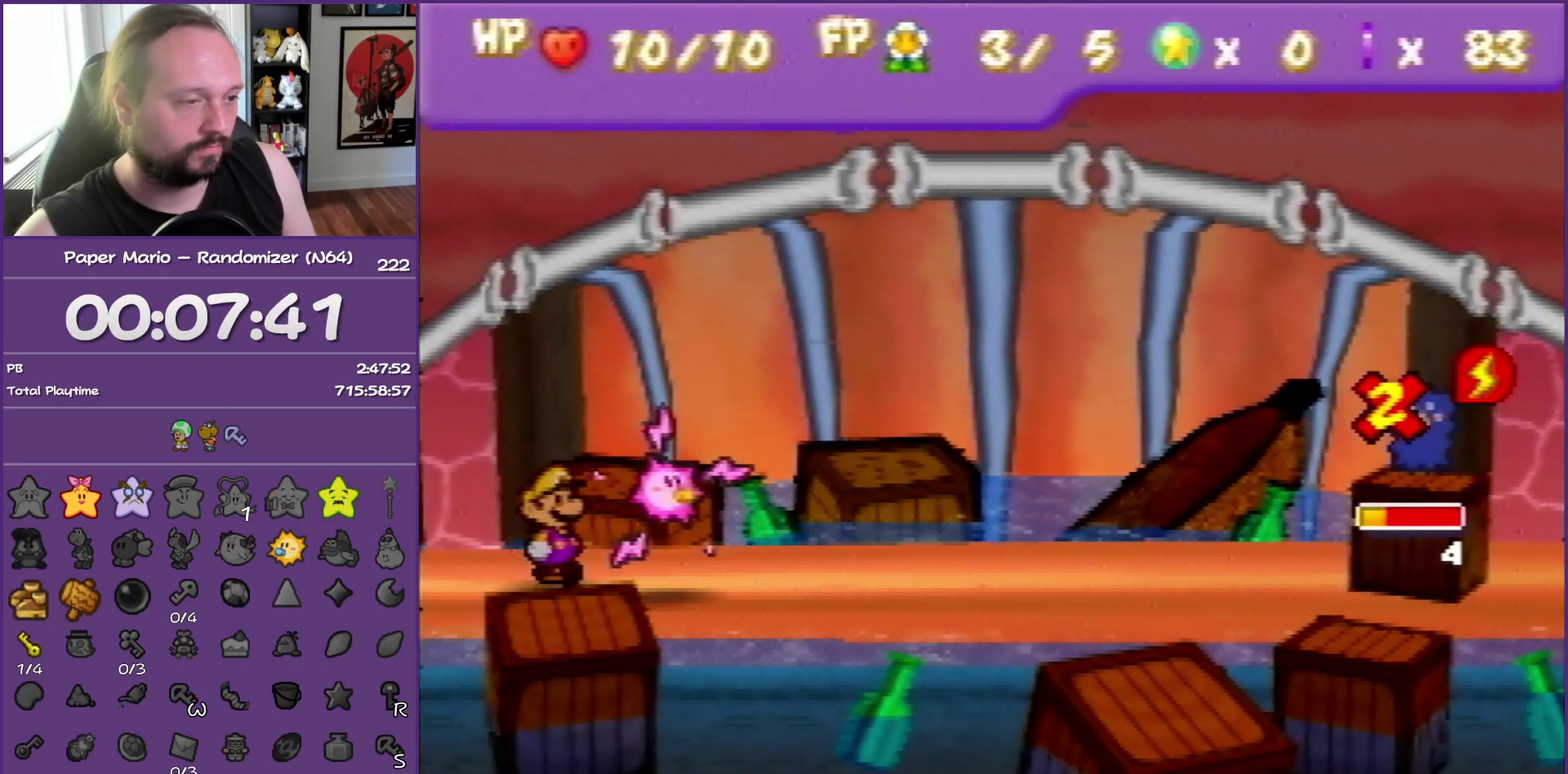
{"buttons": [], "left_stick": "center", "events": [[67, "A", "down"], [150, "A", "up"], [233, "A", "down"], [317, "A", "up"]]}
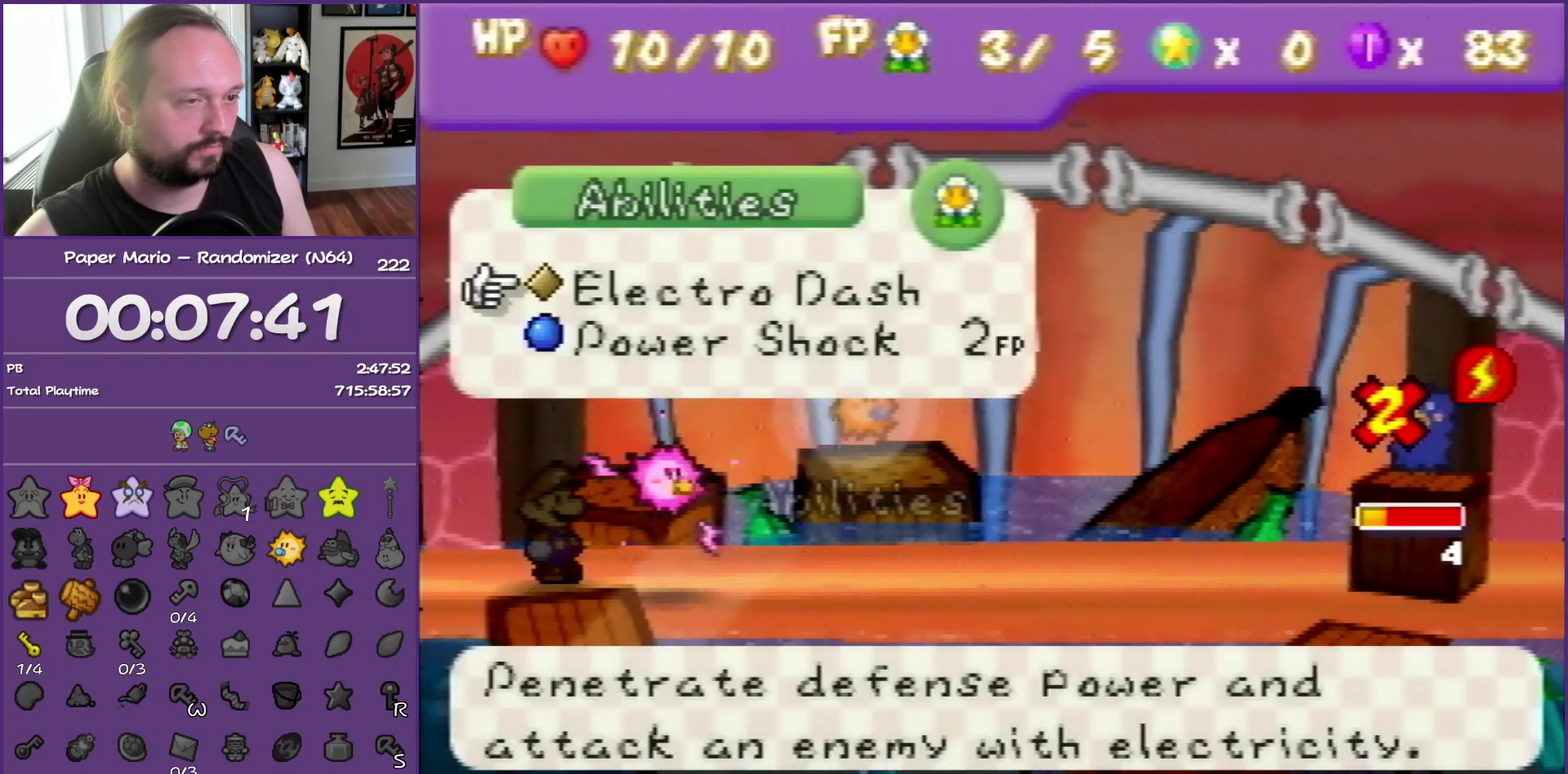
{"buttons": ["A"], "left_stick": "center", "events": [[33, "A", "down"], [117, "A", "up"], [200, "A", "down"]]}
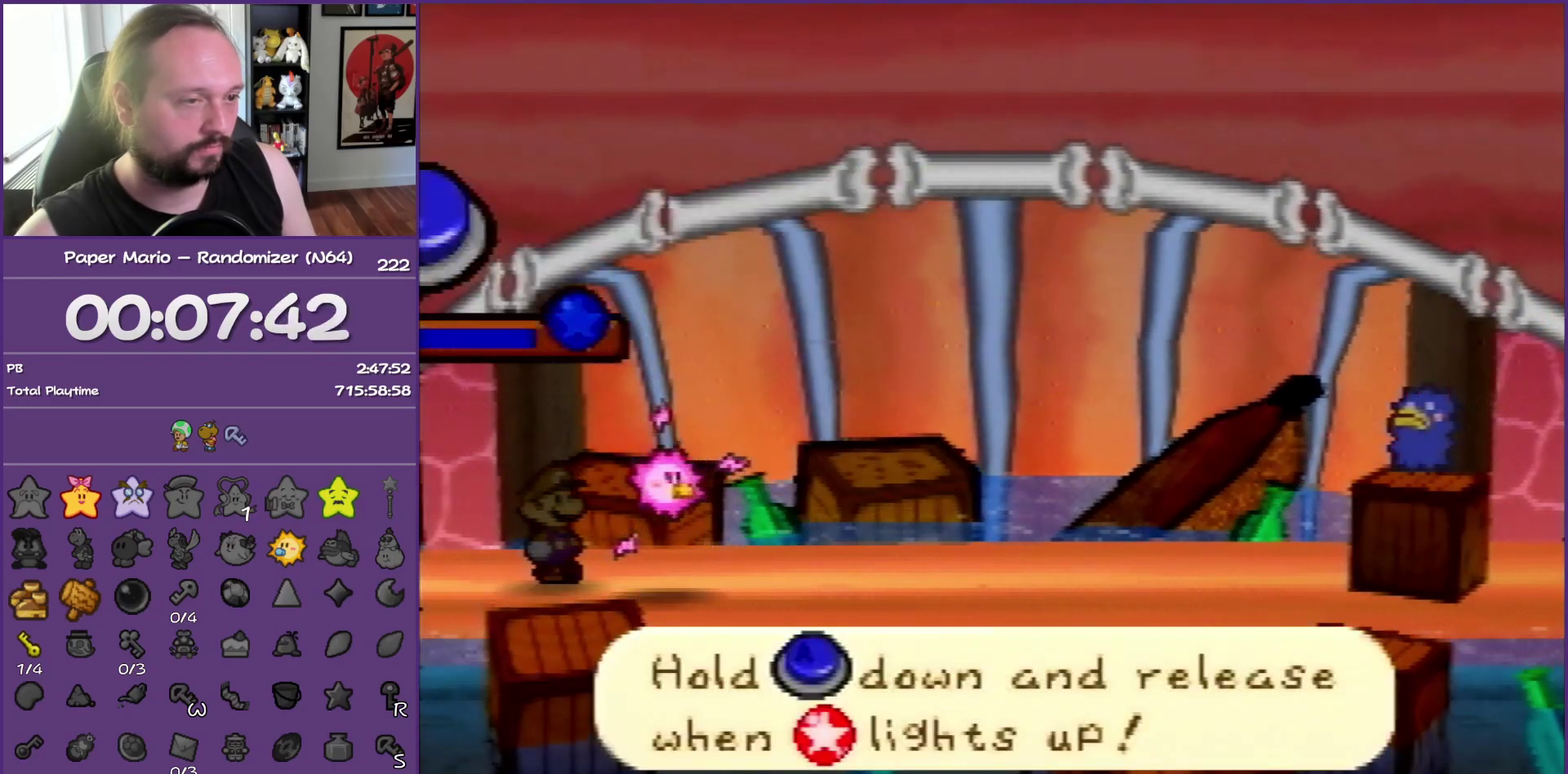
{"buttons": ["A"], "left_stick": "center", "events": []}
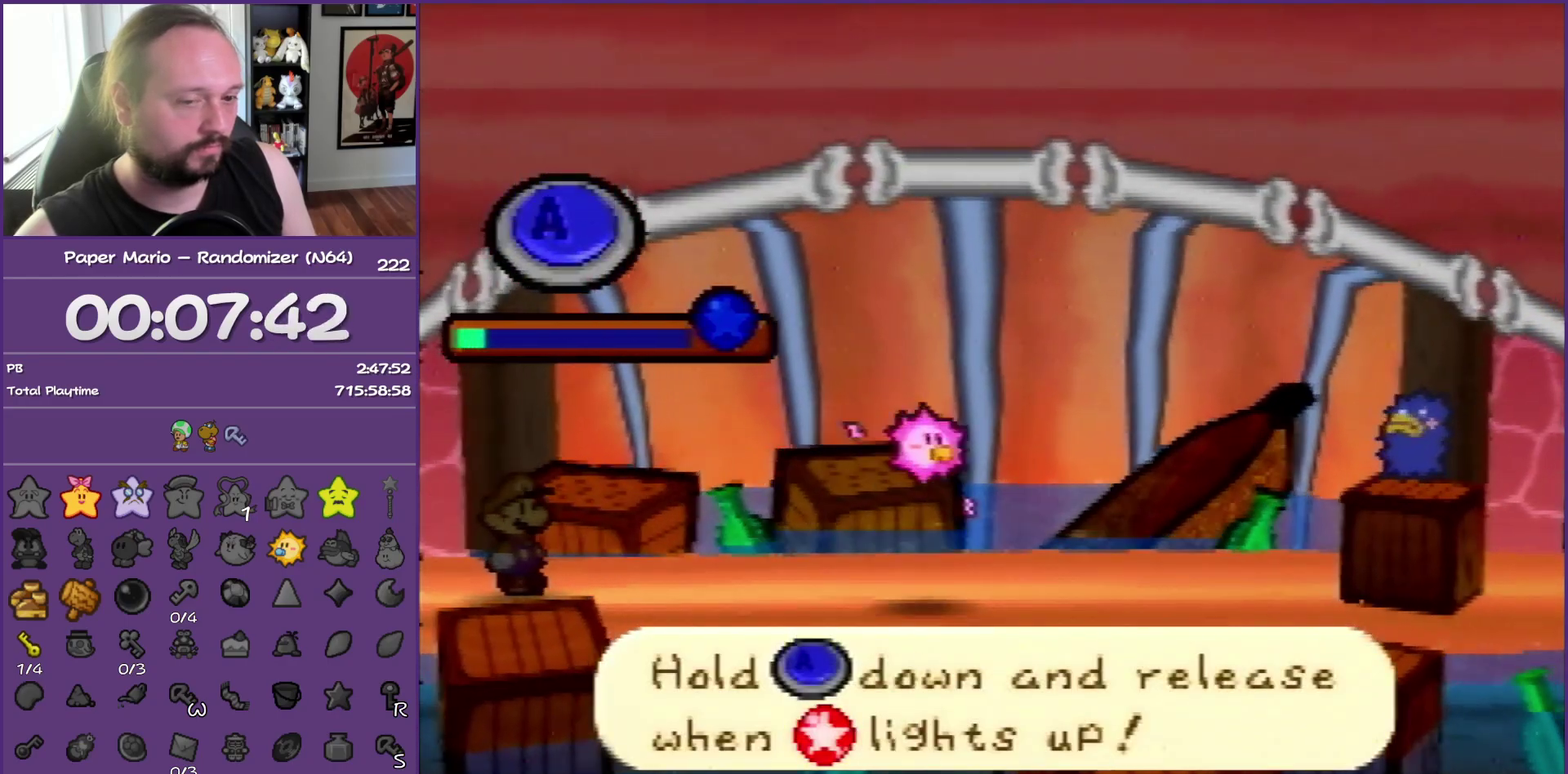
{"buttons": ["A"], "left_stick": "center", "events": []}
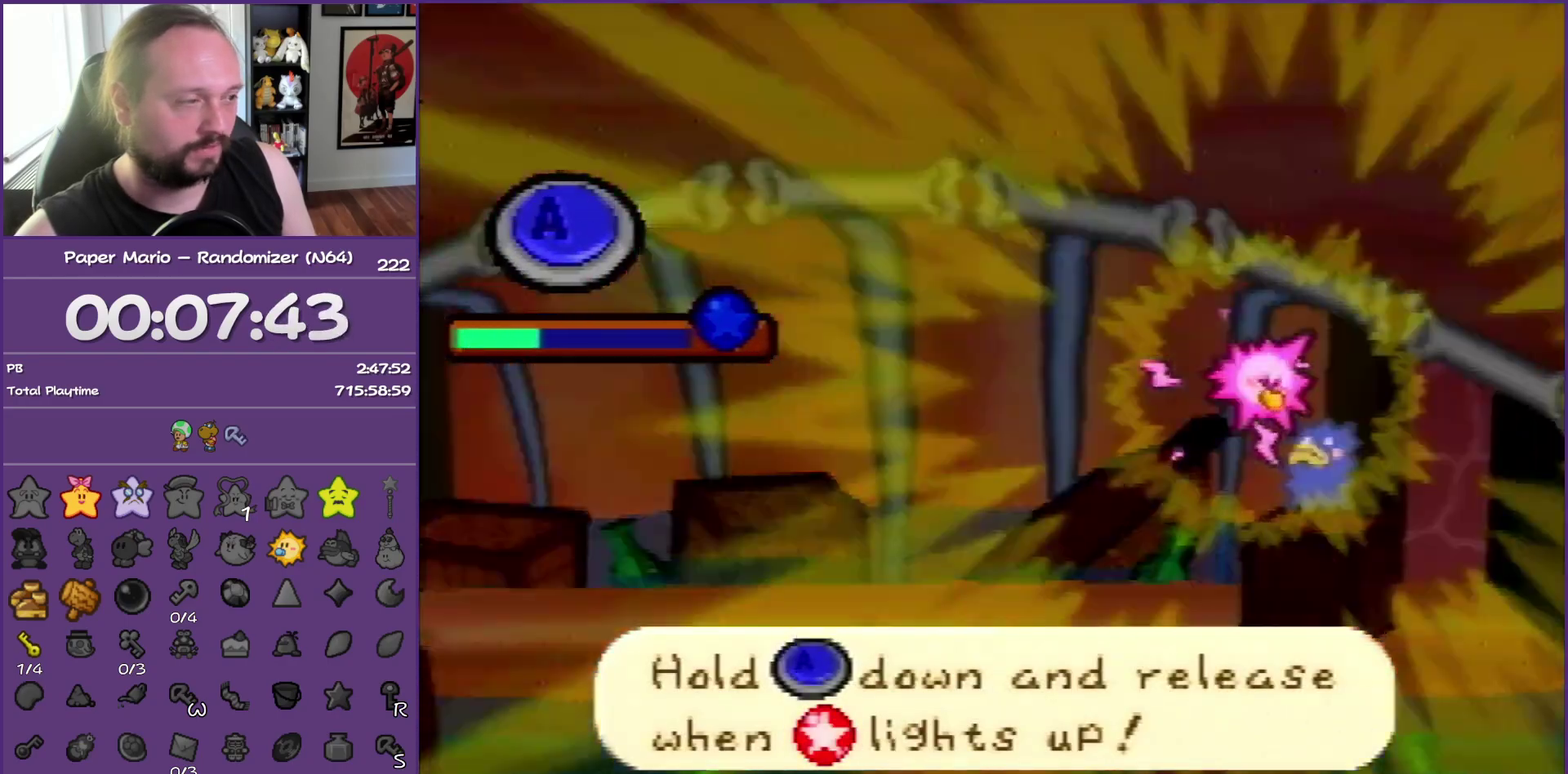
{"buttons": ["A"], "left_stick": "center", "events": []}
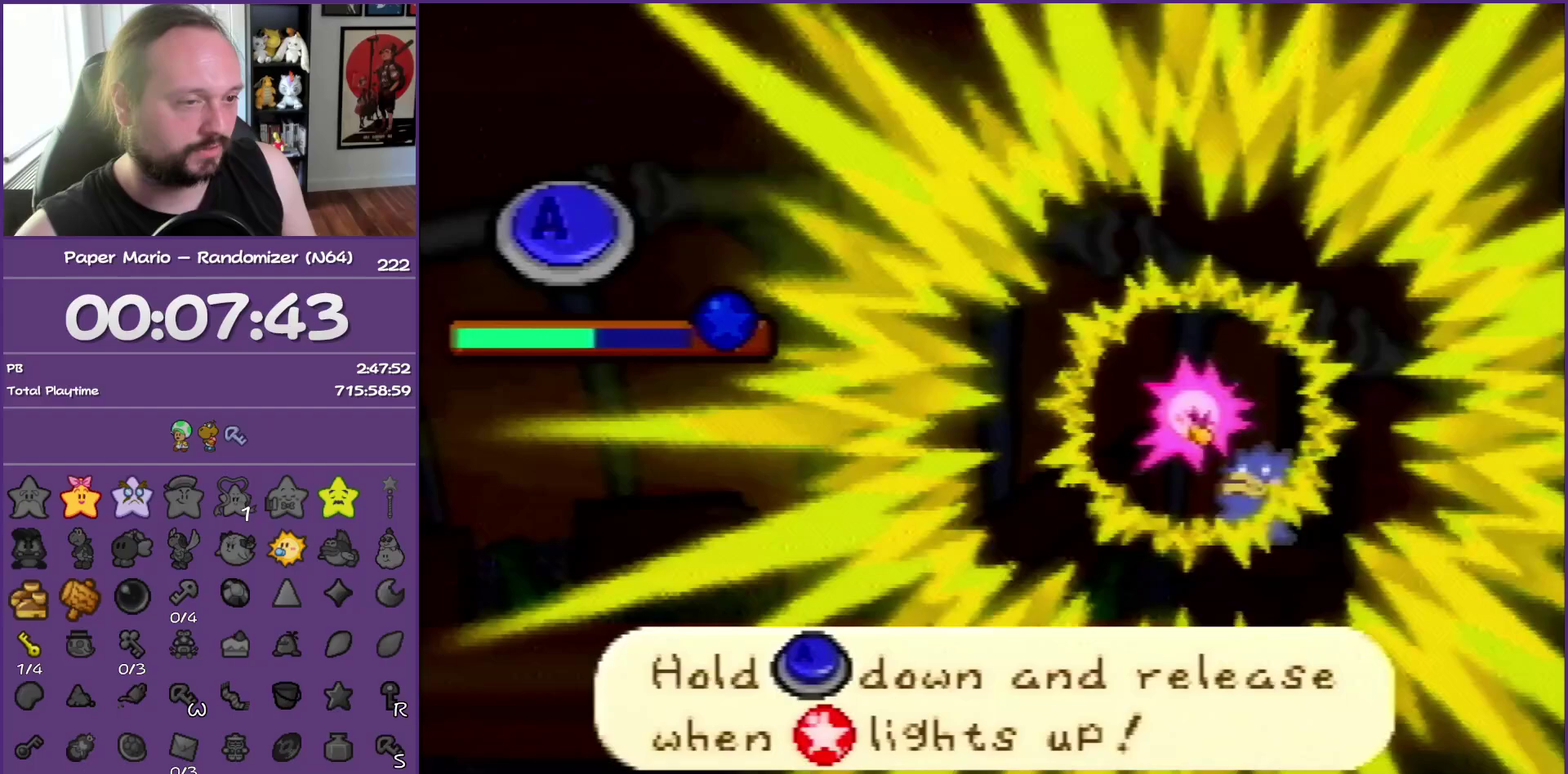
{"buttons": ["A"], "left_stick": "center", "events": []}
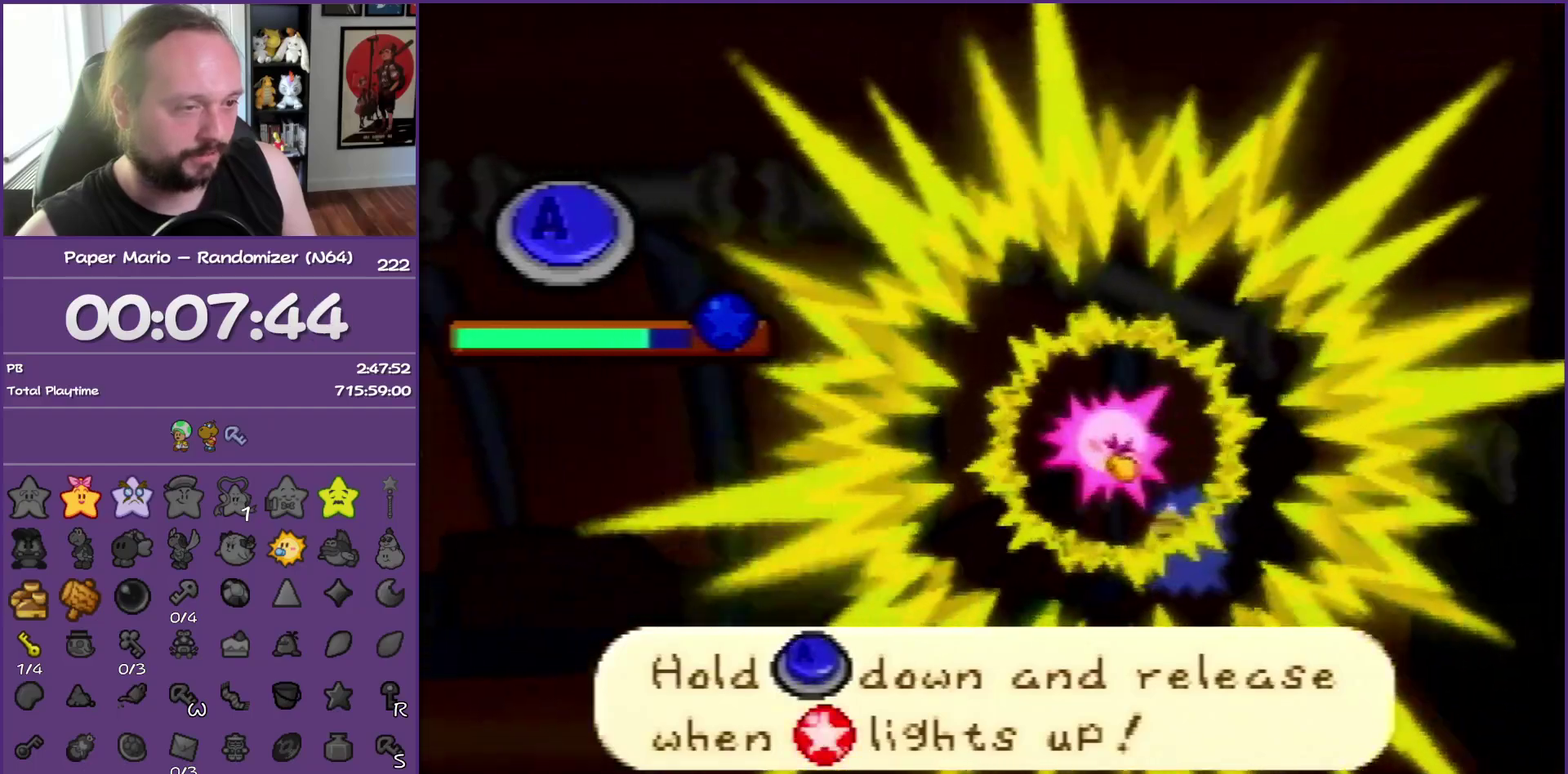
{"buttons": [], "left_stick": "center", "events": [[483, "A", "up"]]}
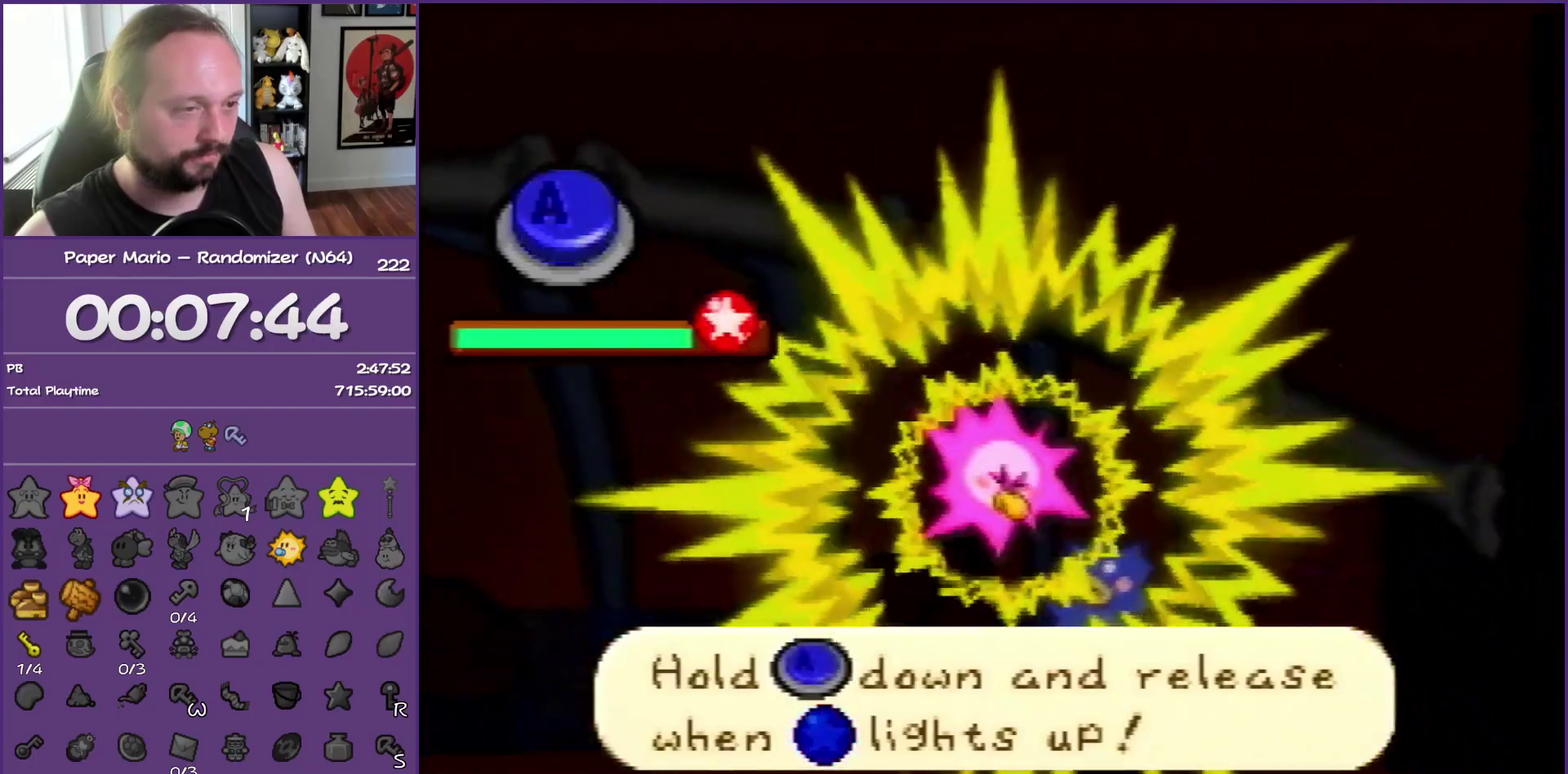
{"buttons": [], "left_stick": "center", "events": []}
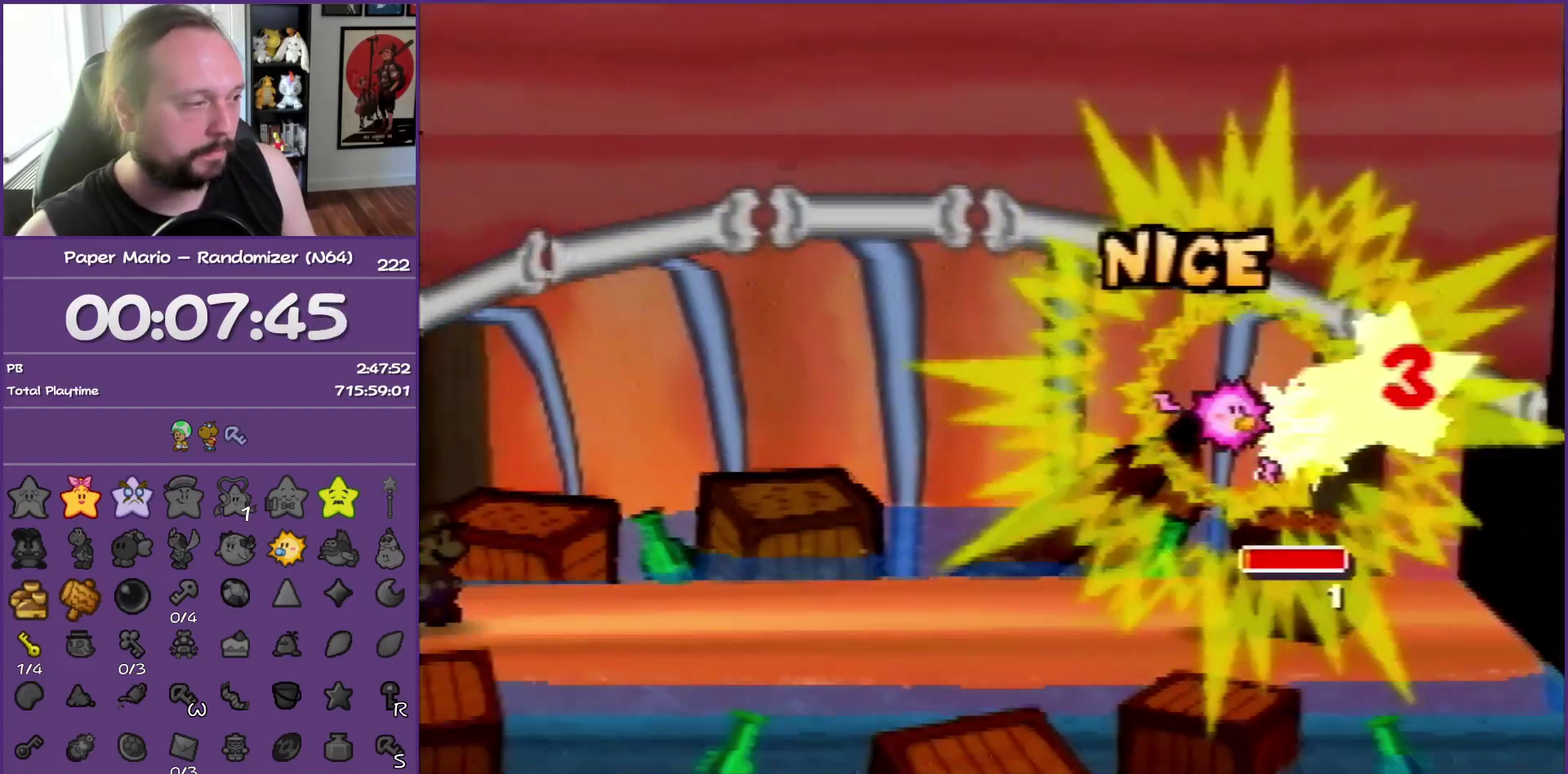
{"buttons": [], "left_stick": "center", "events": []}
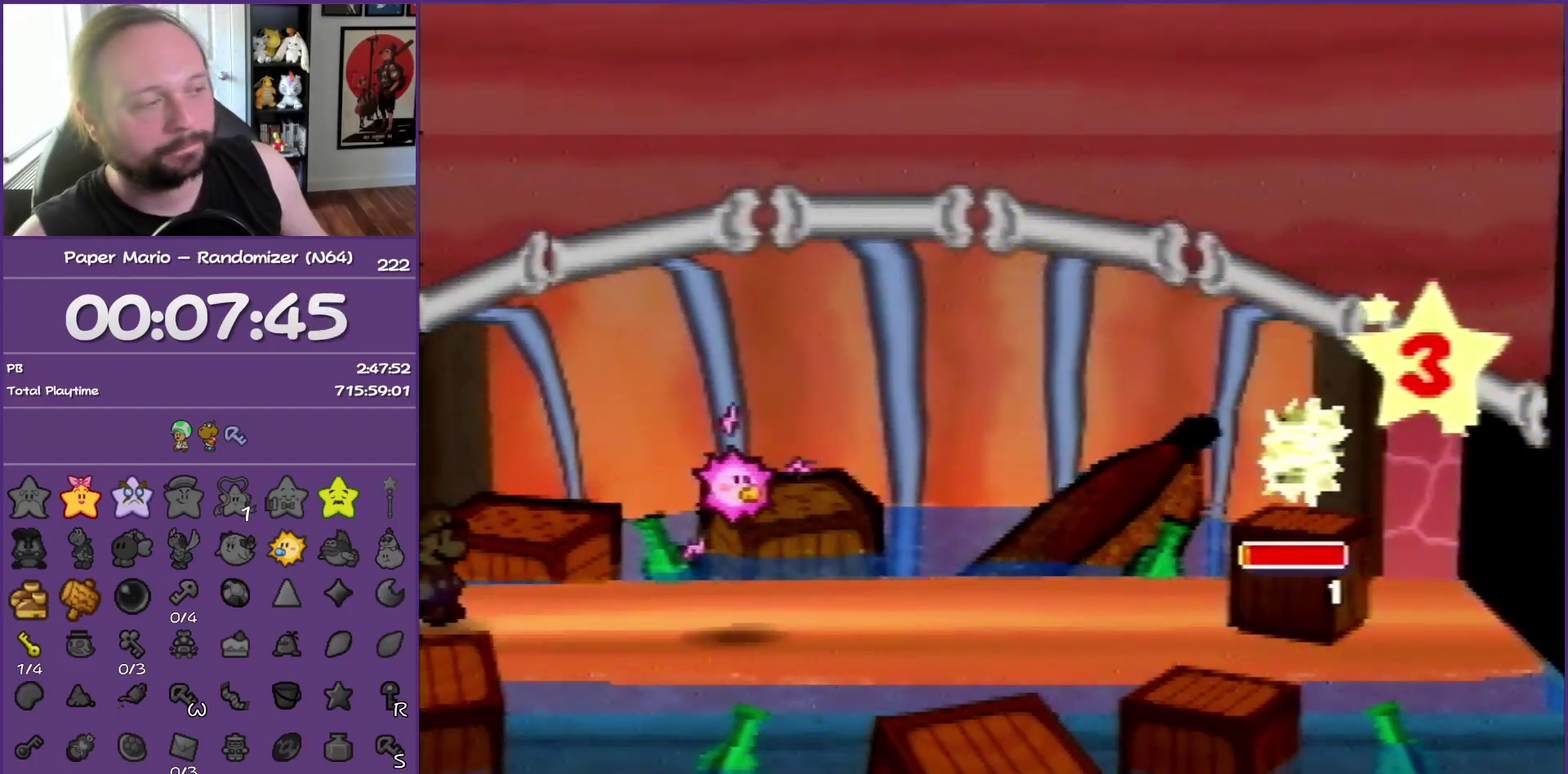
{"buttons": [], "left_stick": "center", "events": []}
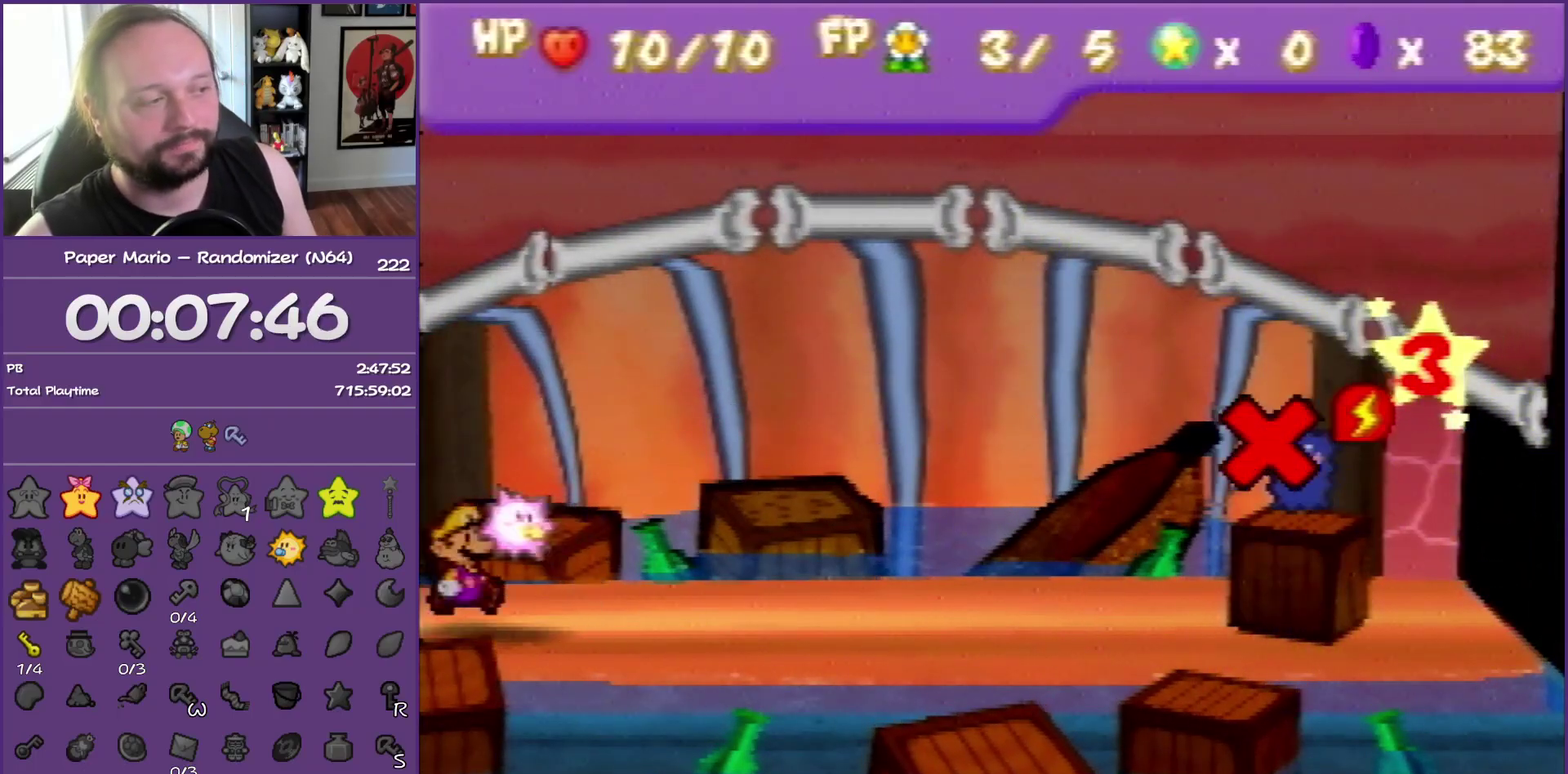
{"buttons": ["B"], "left_stick": "center", "events": [[367, "B", "down"]]}
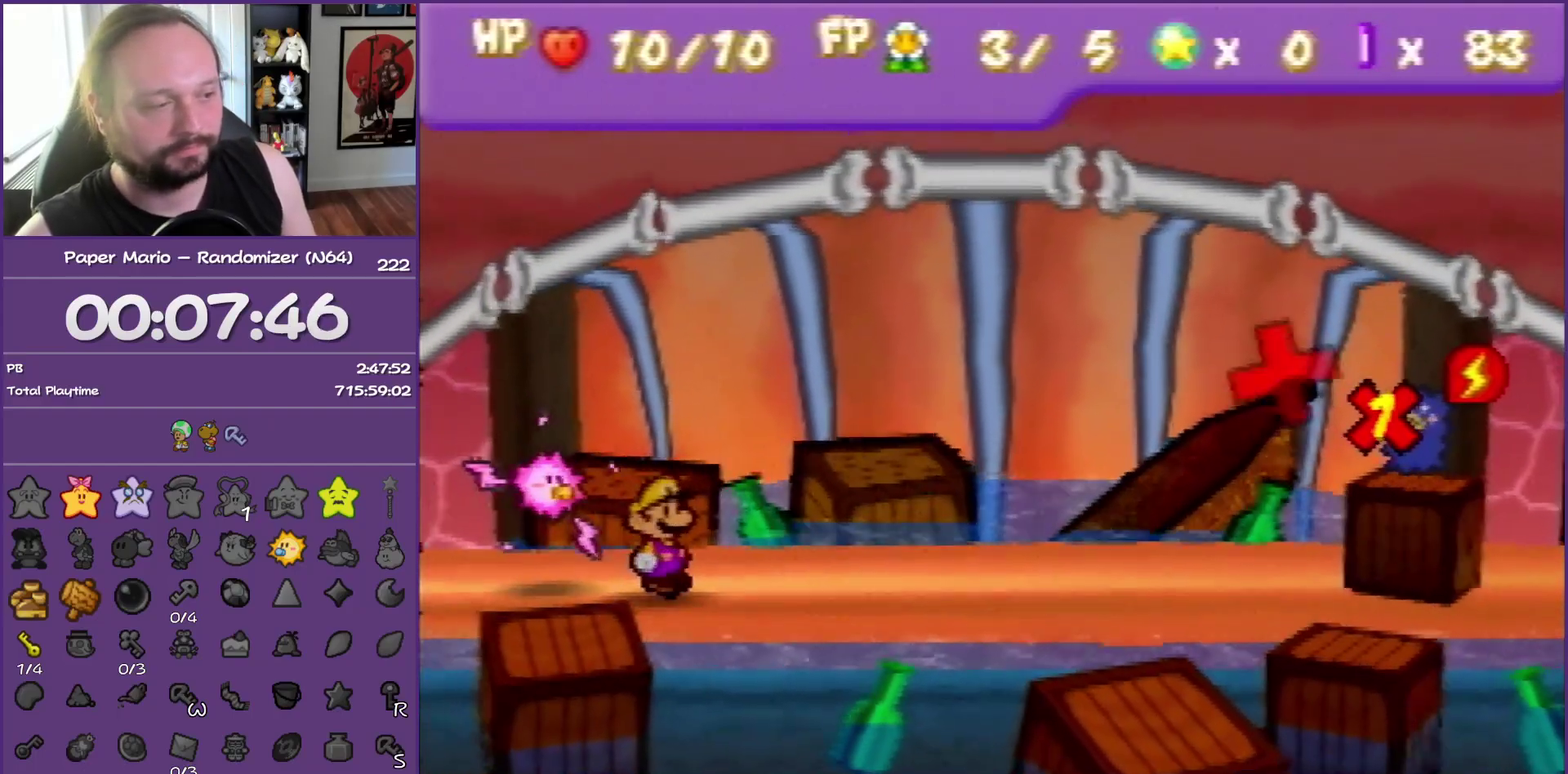
{"buttons": [], "left_stick": "center", "events": [[183, "B", "up"], [233, "Z", "down"], [350, "Z", "up"]]}
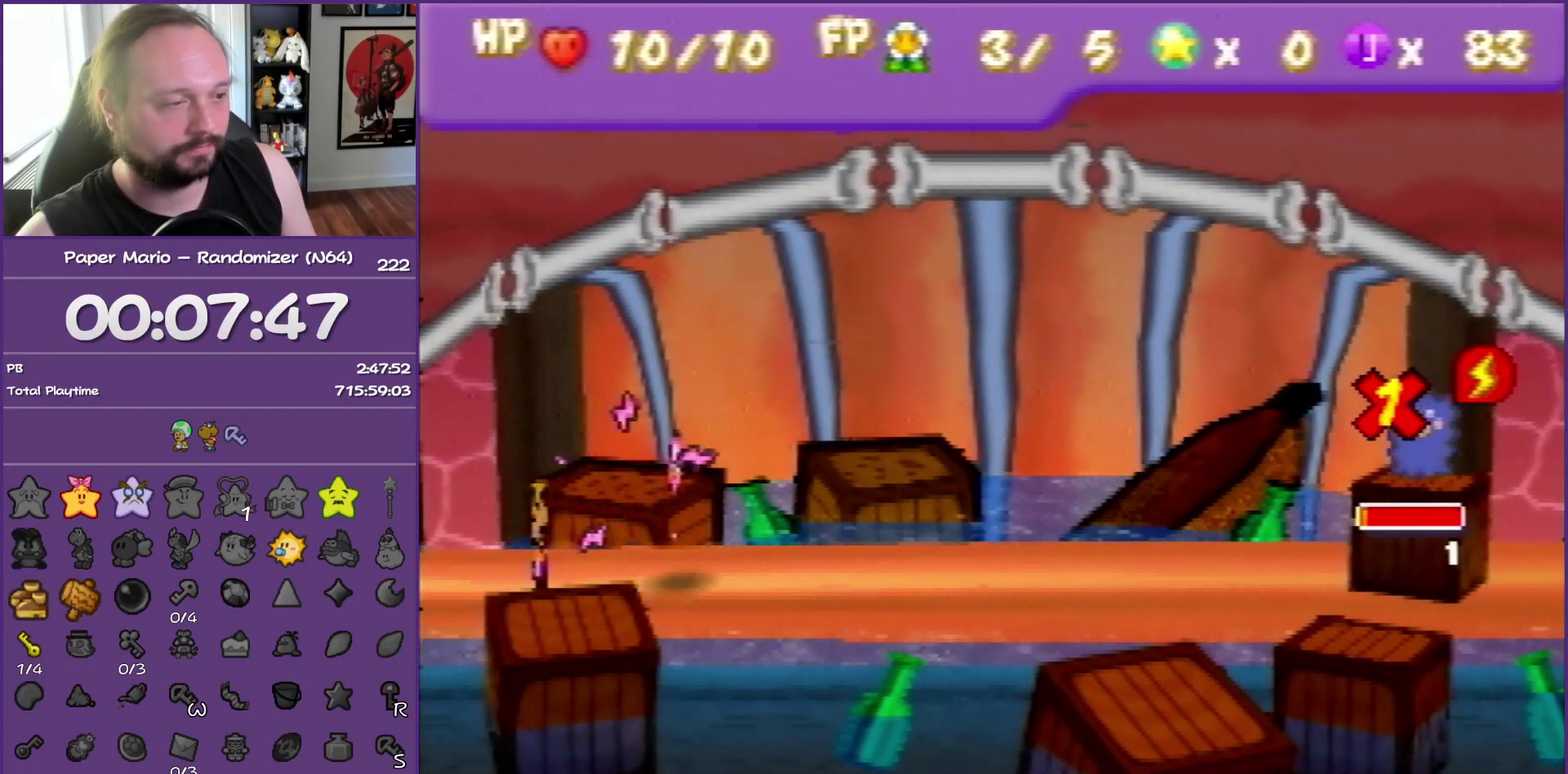
{"buttons": [], "left_stick": "center", "events": [[117, "A", "down"], [200, "A", "up"], [283, "A", "down"], [350, "A", "up"], [417, "A", "down"], [483, "A", "up"]]}
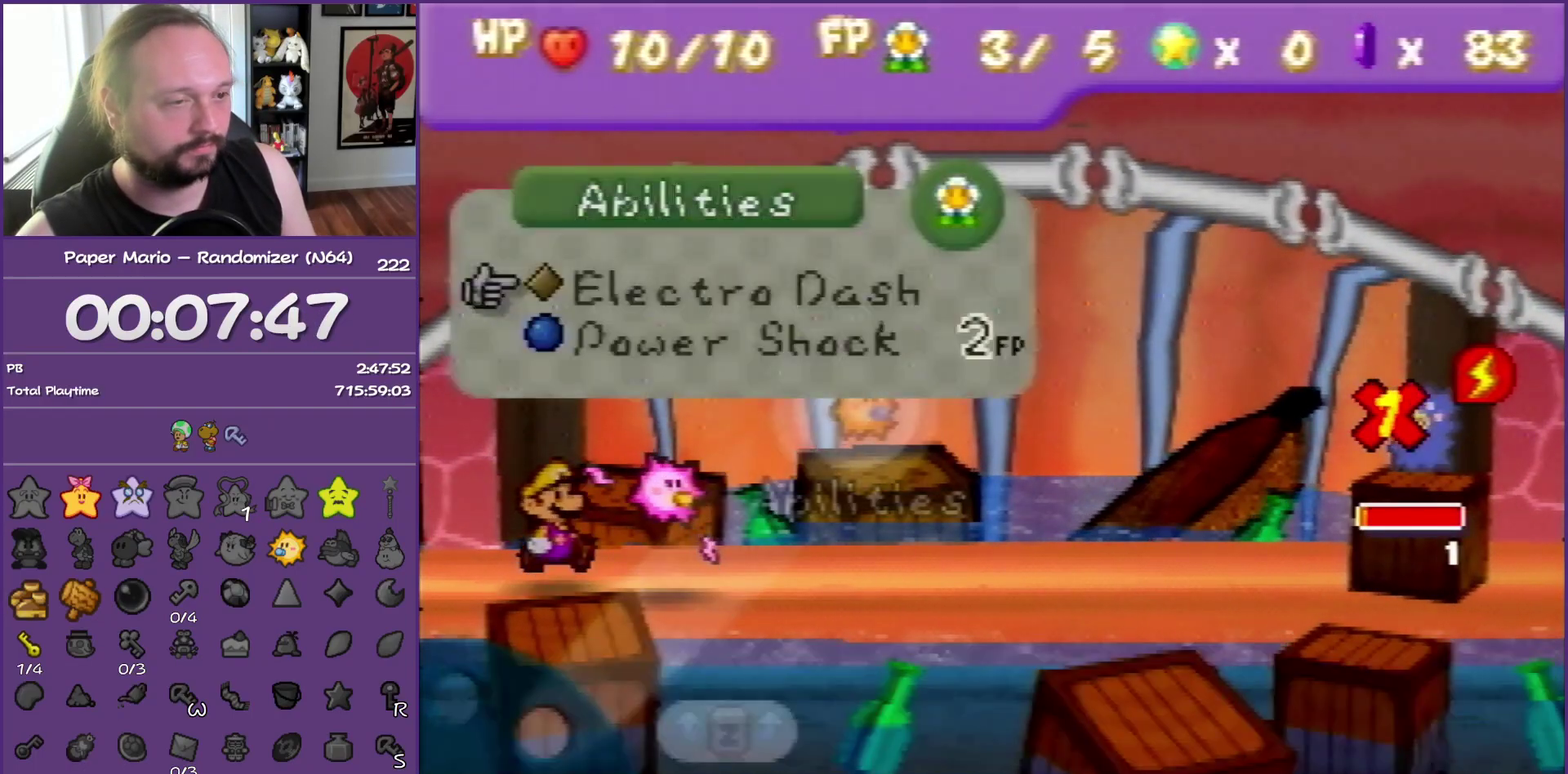
{"buttons": [], "left_stick": "center", "events": [[67, "A", "down"], [150, "A", "up"], [217, "A", "down"], [300, "A", "up"], [367, "A", "down"], [433, "A", "up"]]}
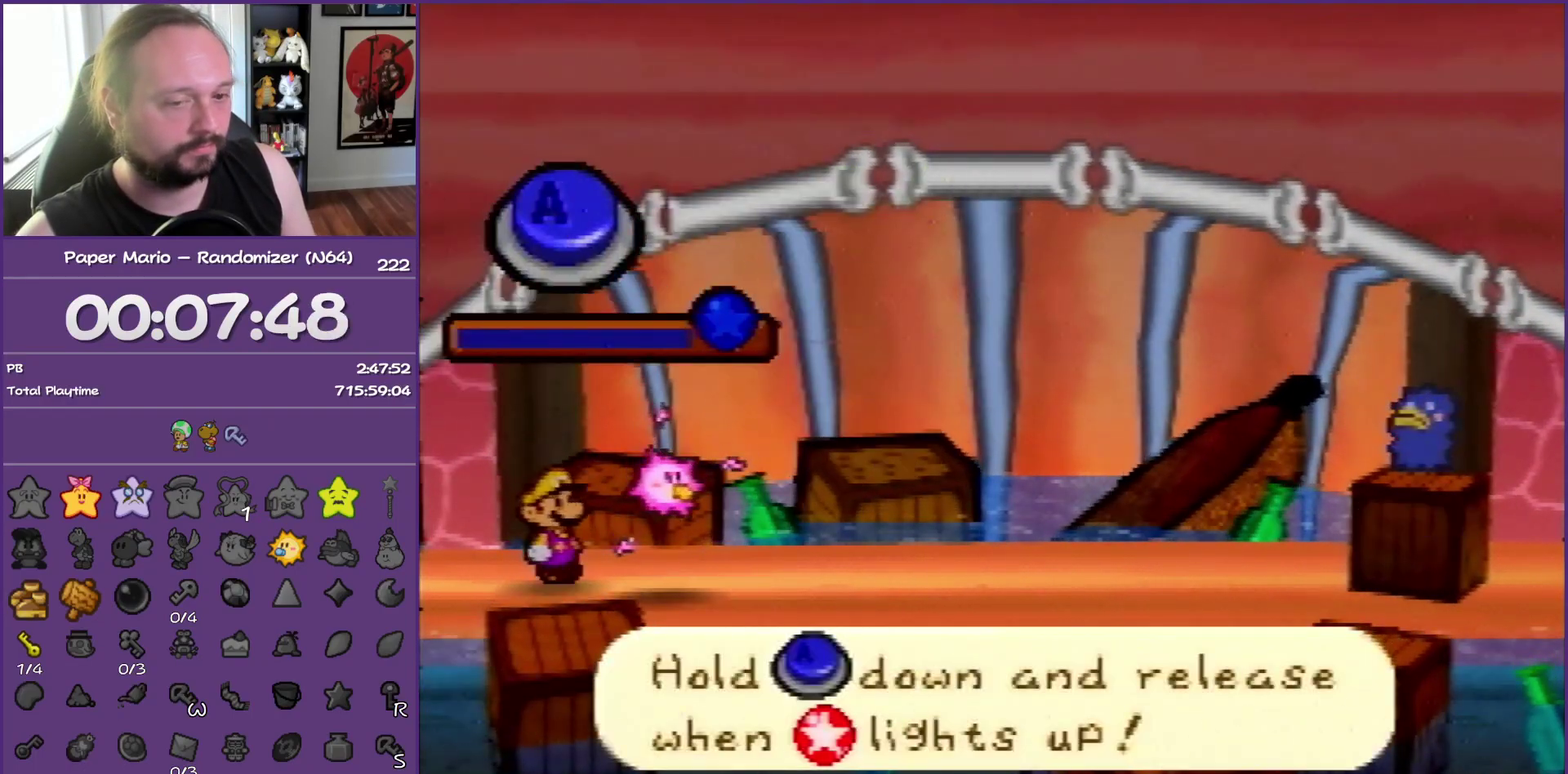
{"buttons": [], "left_stick": "center", "events": [[17, "A", "down"], [100, "A", "up"], [150, "A", "down"], [200, "A", "up"]]}
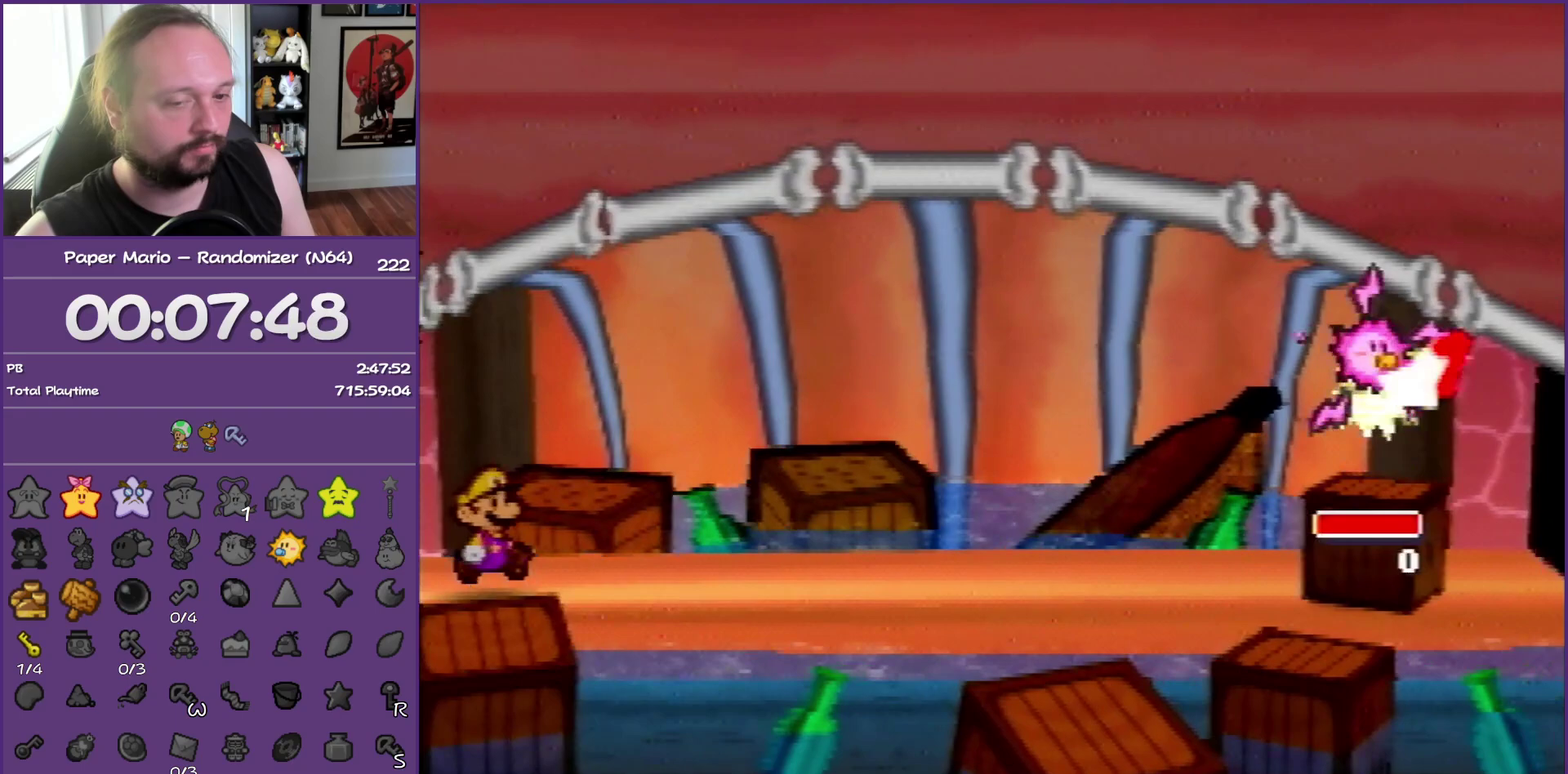
{"buttons": ["B"], "left_stick": "center", "events": [[117, "B", "down"]]}